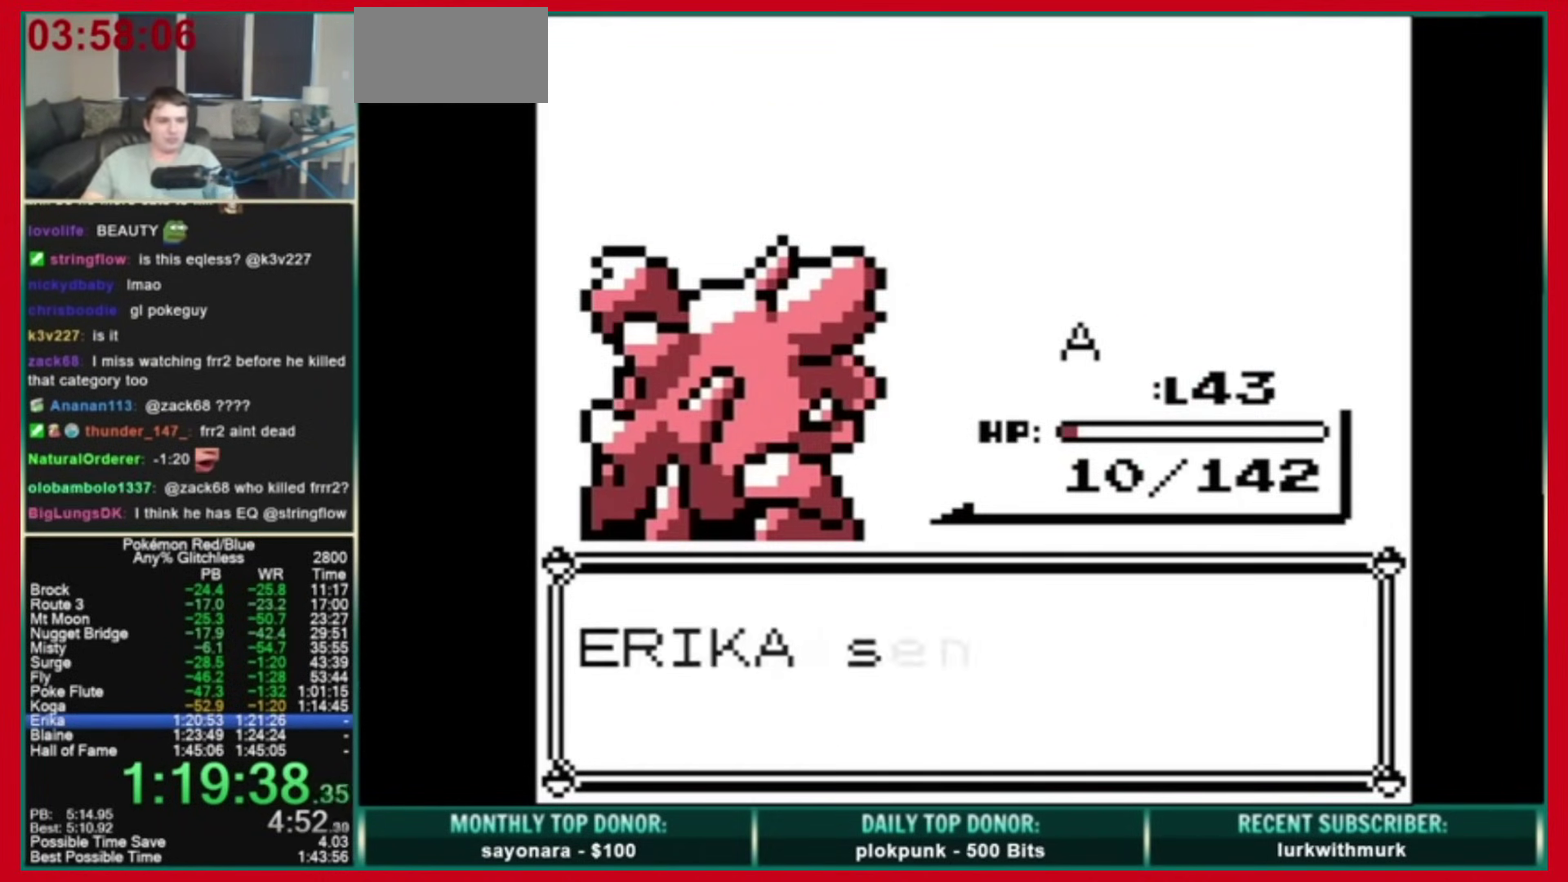
Gameplay with a controller (Nintendo layout); each line is a JSON object with the inputs held at the frame after it. "events" lists button and stick changes between this image and that frame as [ms after this image, input, new state], when the widget could be followed in between. Not read: L3 R3.
{"buttons": ["A"], "events": [[200, "B", "up"], [240, "A", "down"]]}
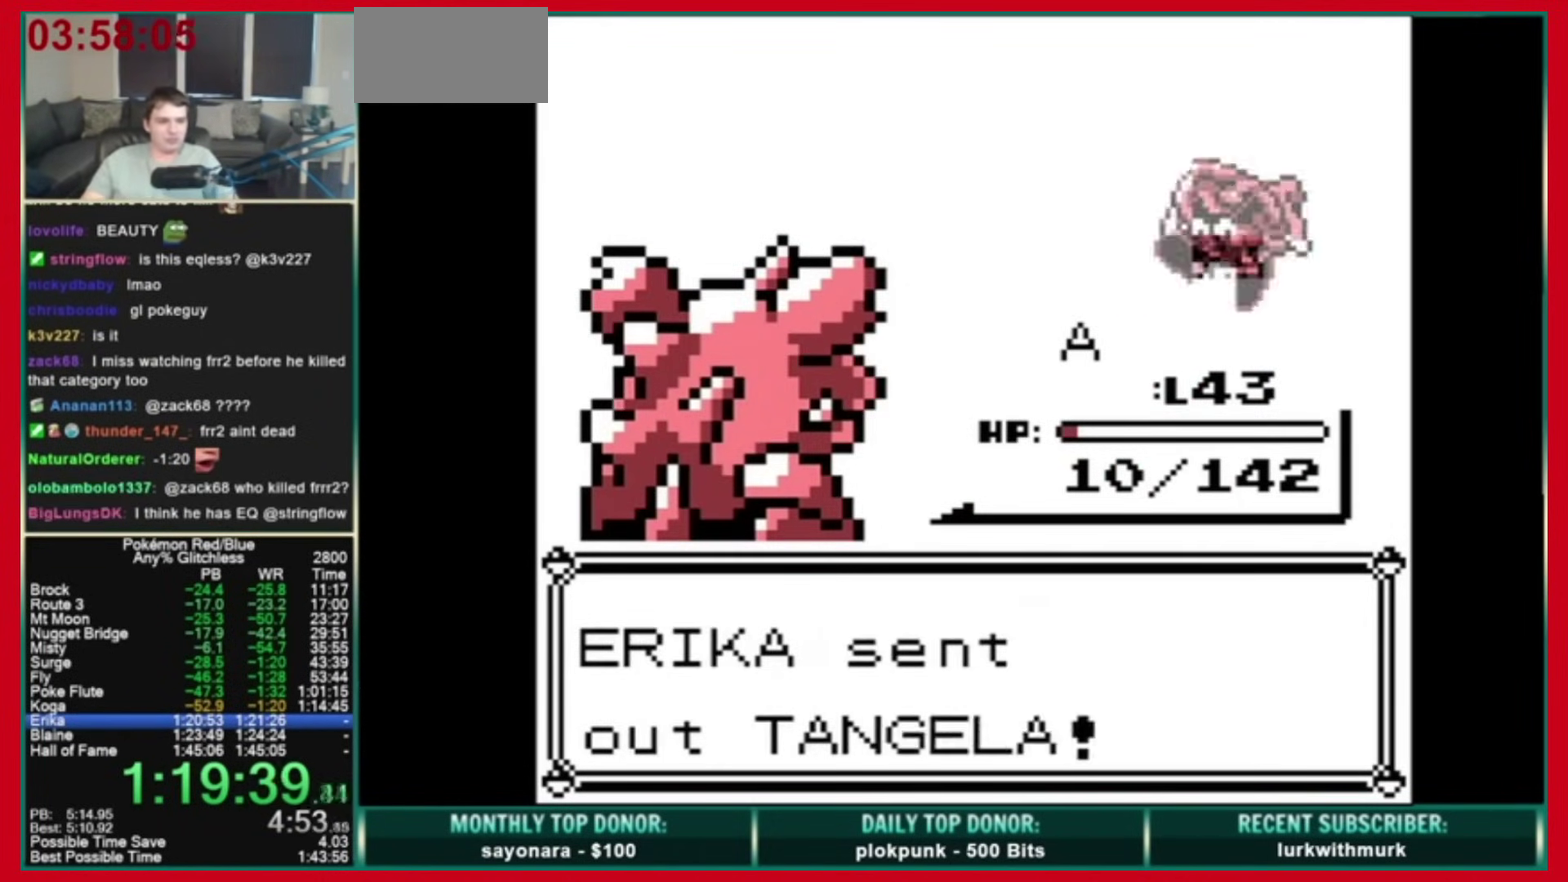
{"buttons": [], "events": [[120, "A", "up"], [120, "DPAD_DOWN", "down"], [280, "DPAD_DOWN", "up"]]}
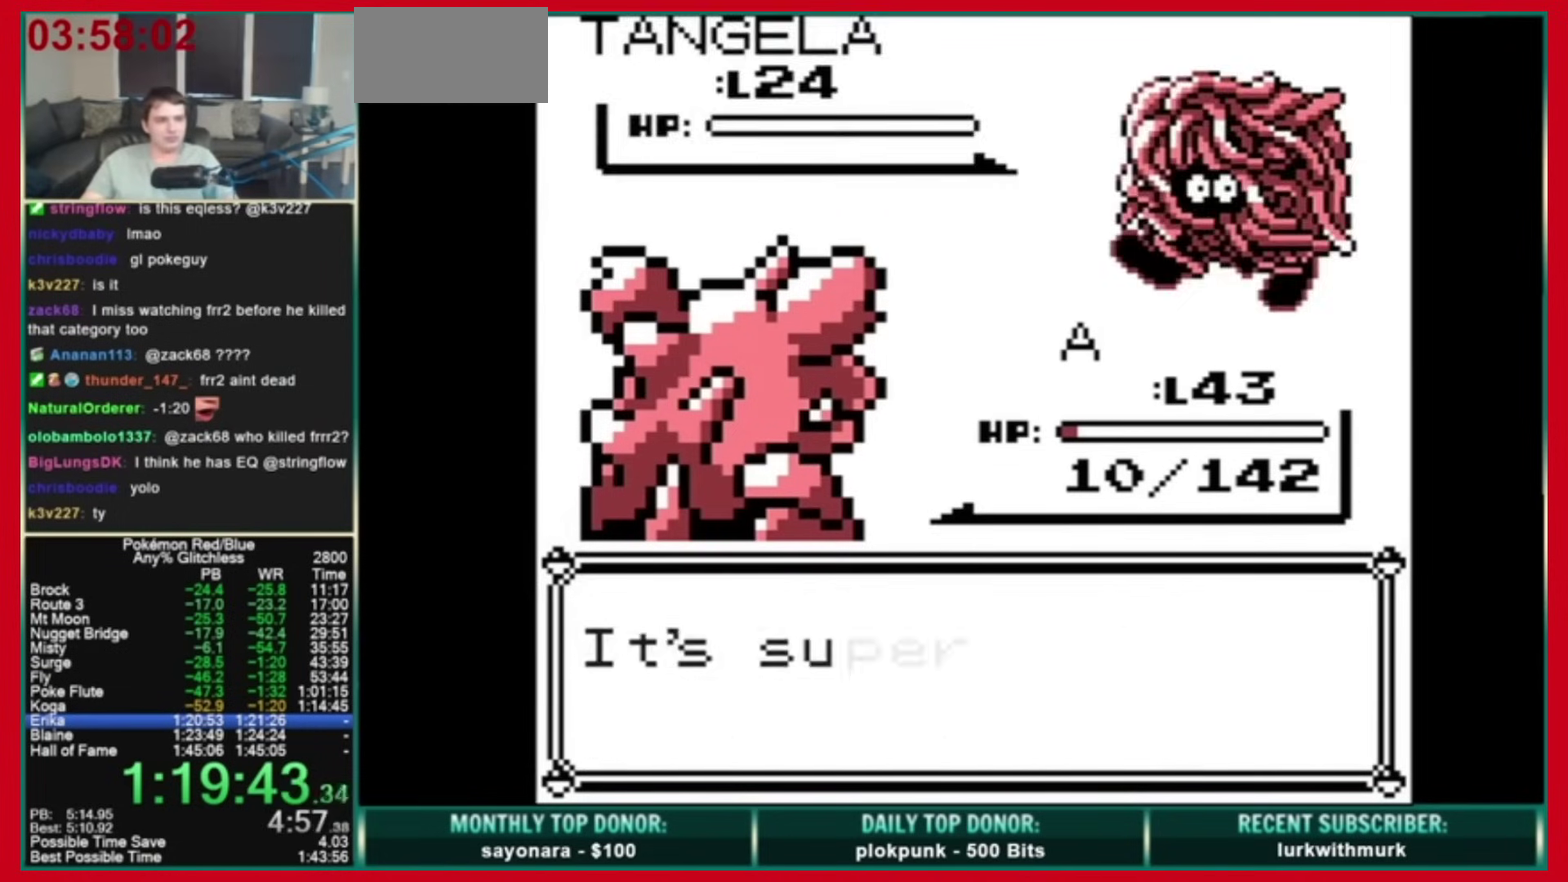
{"buttons": ["A", "B"], "events": [[80, "B", "down"], [120, "A", "down"]]}
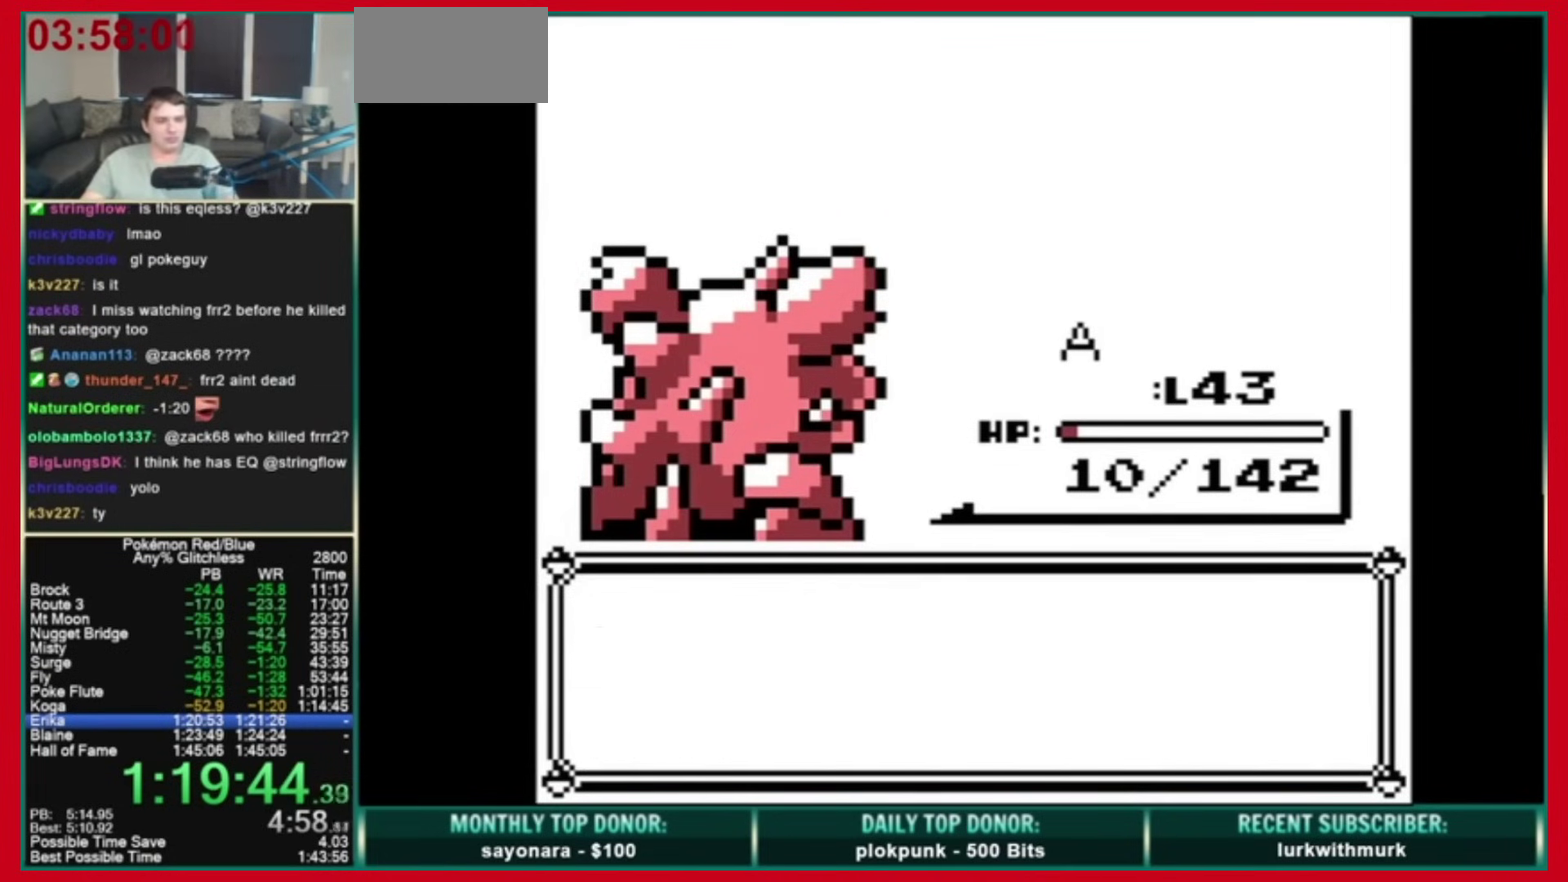
{"buttons": [], "events": [[280, "A", "up"], [280, "B", "up"]]}
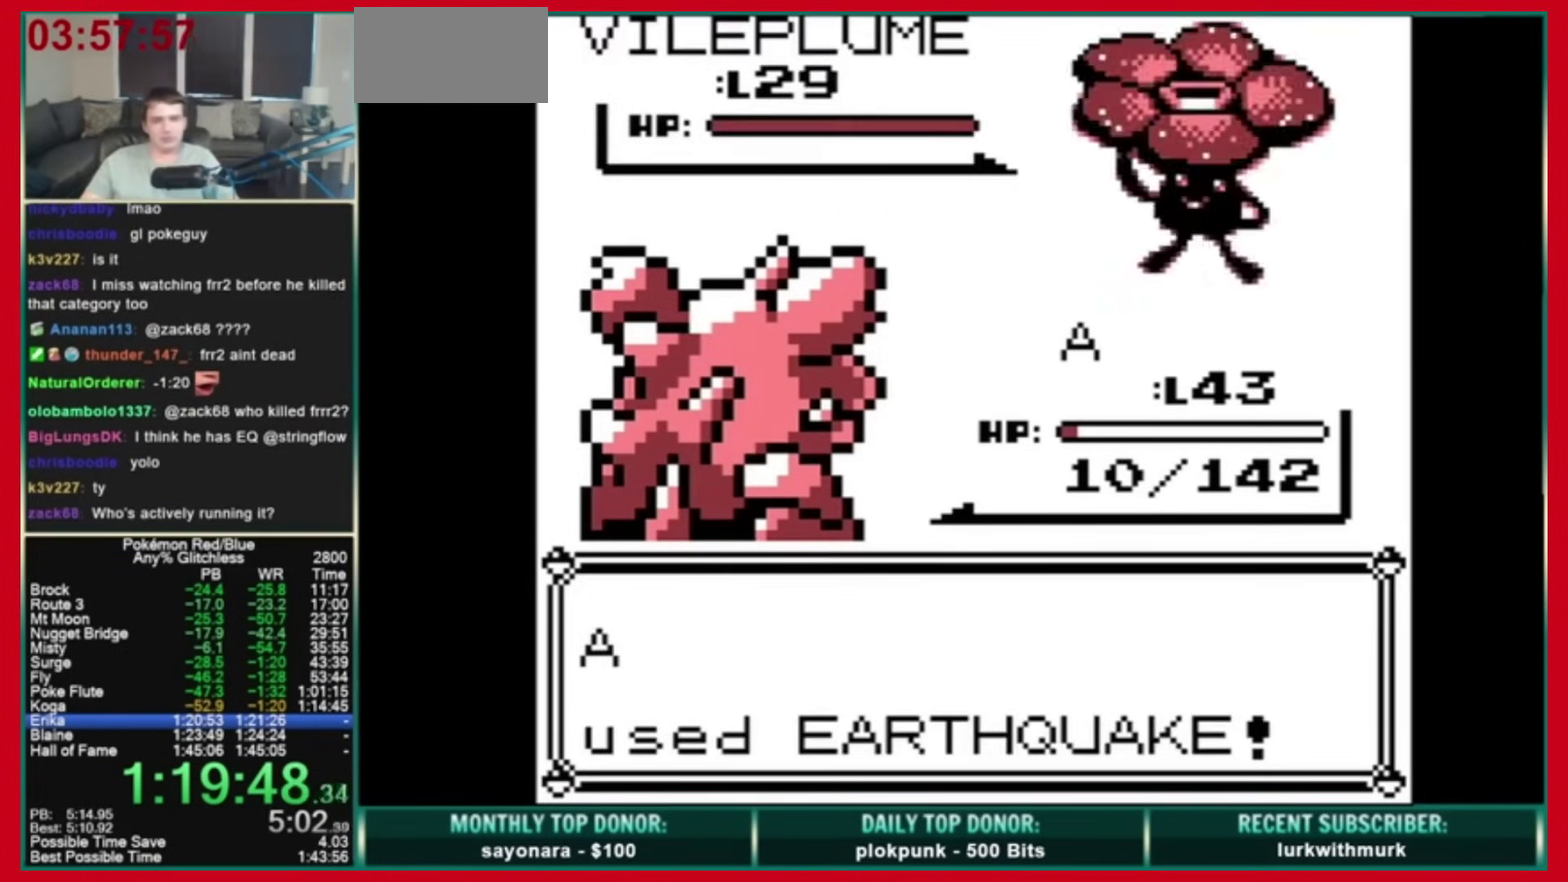
{"buttons": [], "events": []}
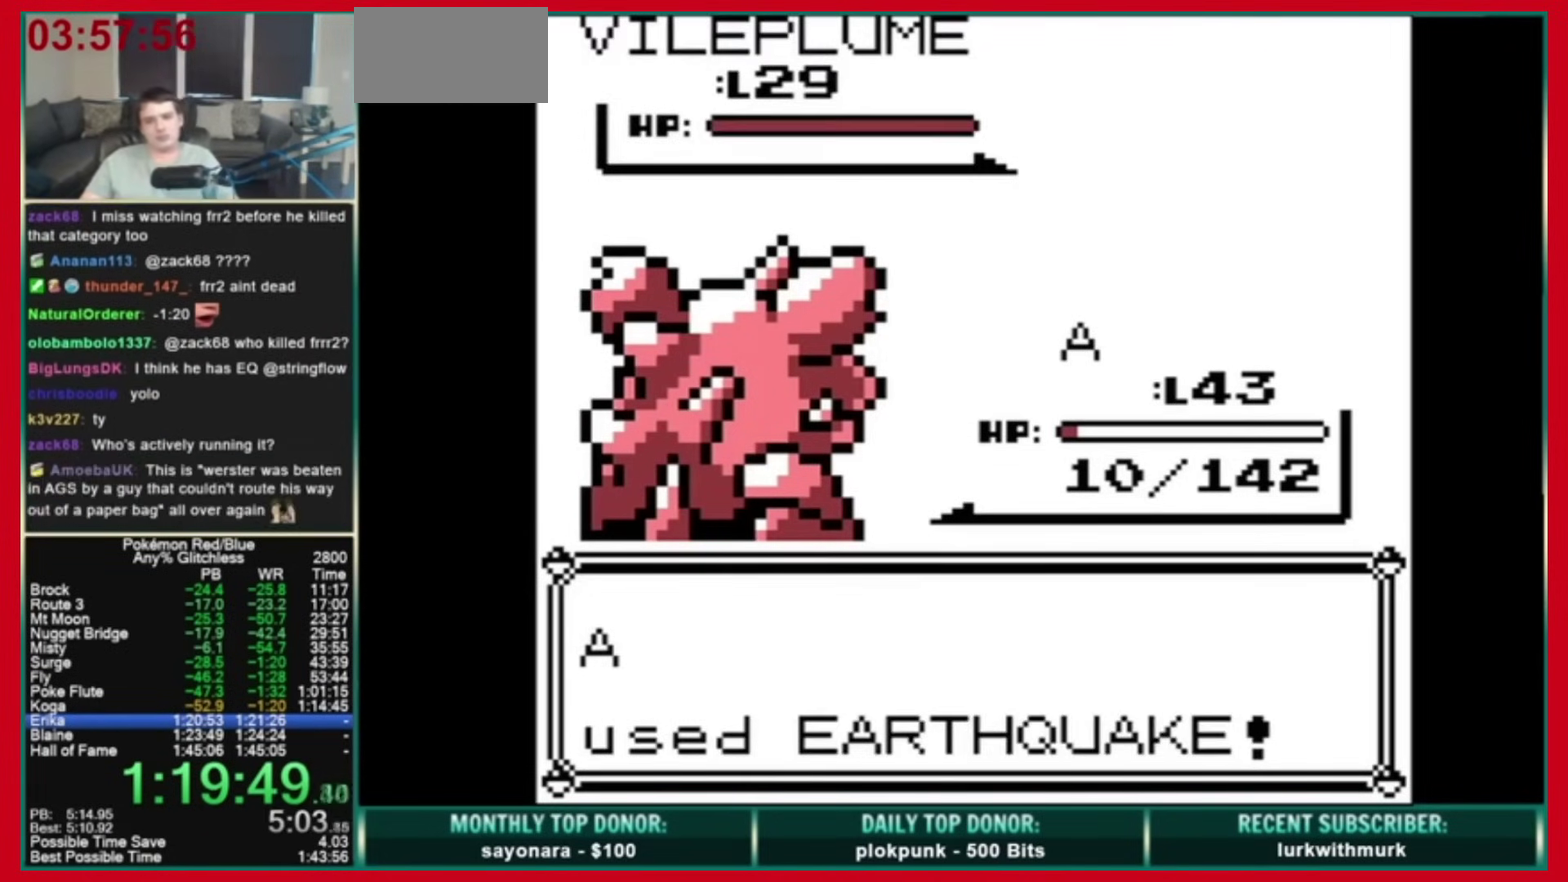
{"buttons": ["A", "B"], "events": [[400, "A", "down"], [400, "B", "down"]]}
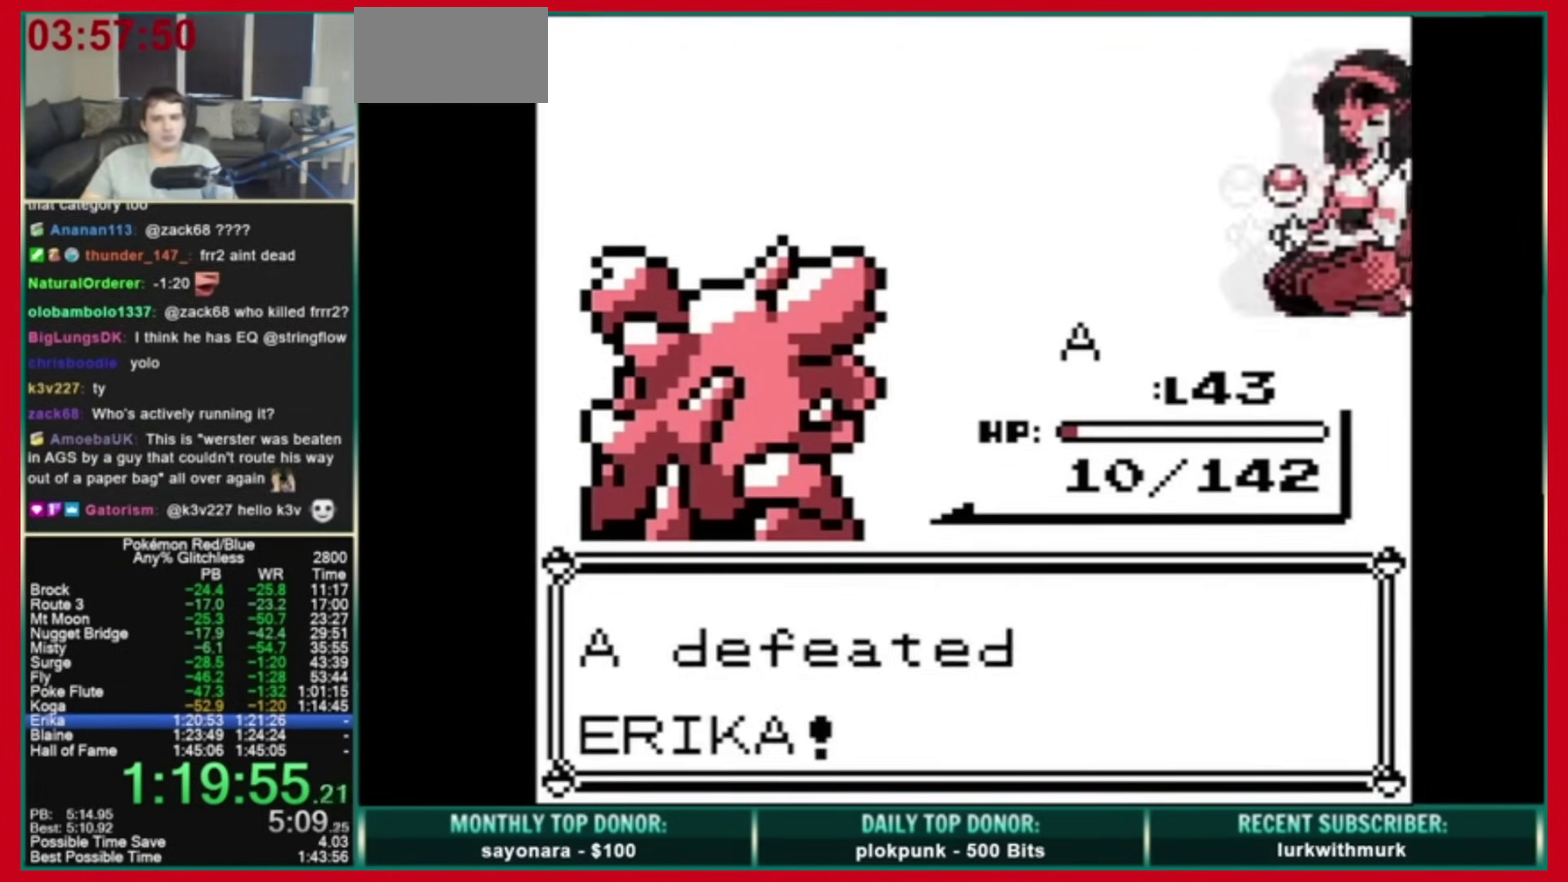
{"buttons": ["A", "B"], "events": []}
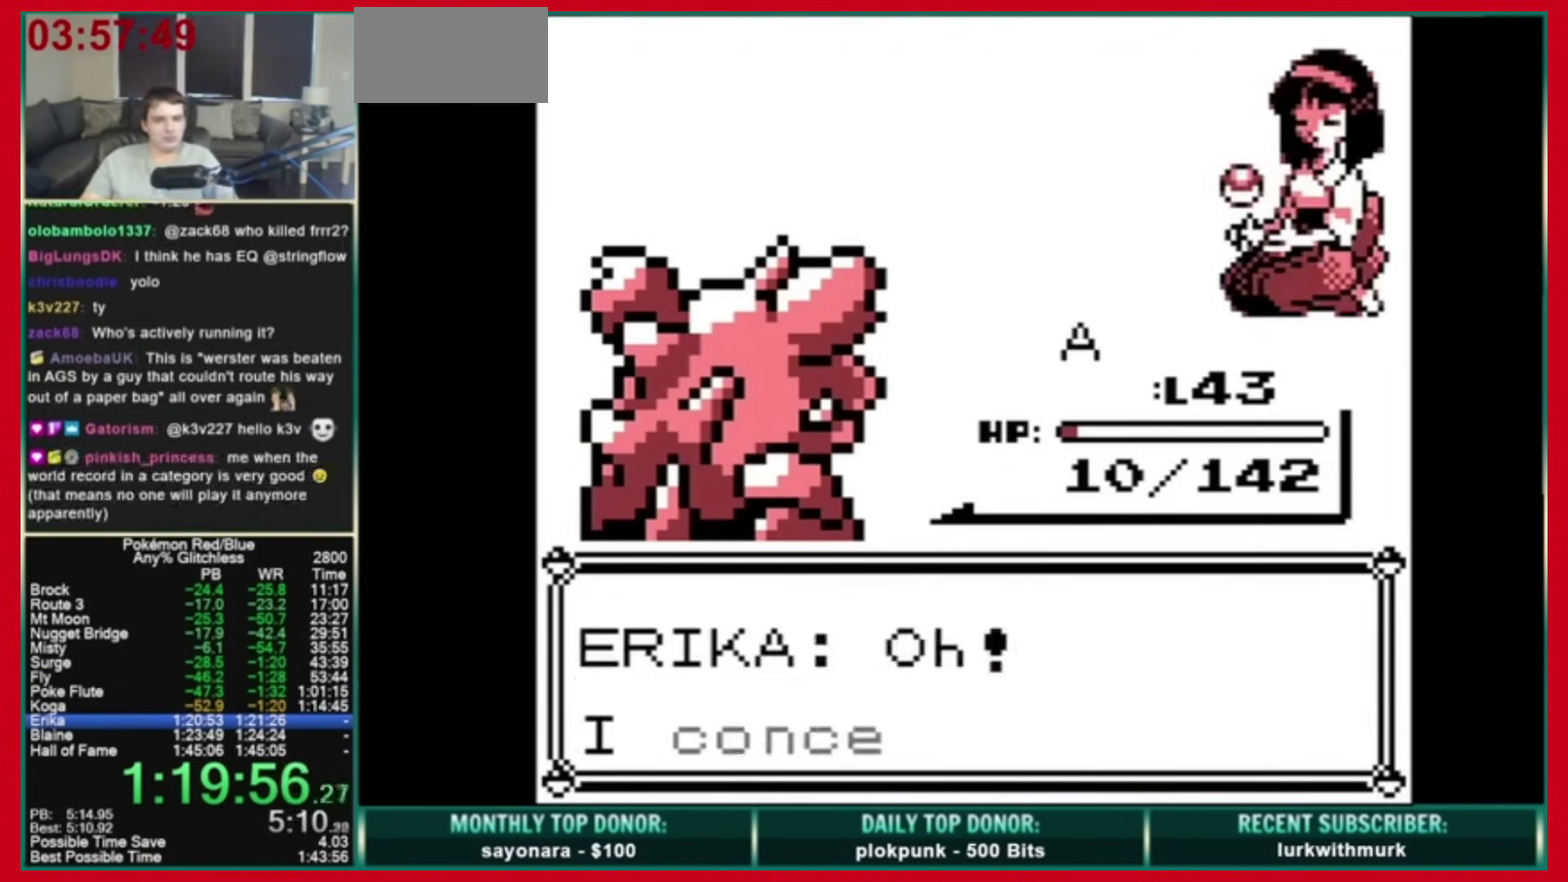
{"buttons": [], "events": [[200, "B", "up"], [240, "A", "up"]]}
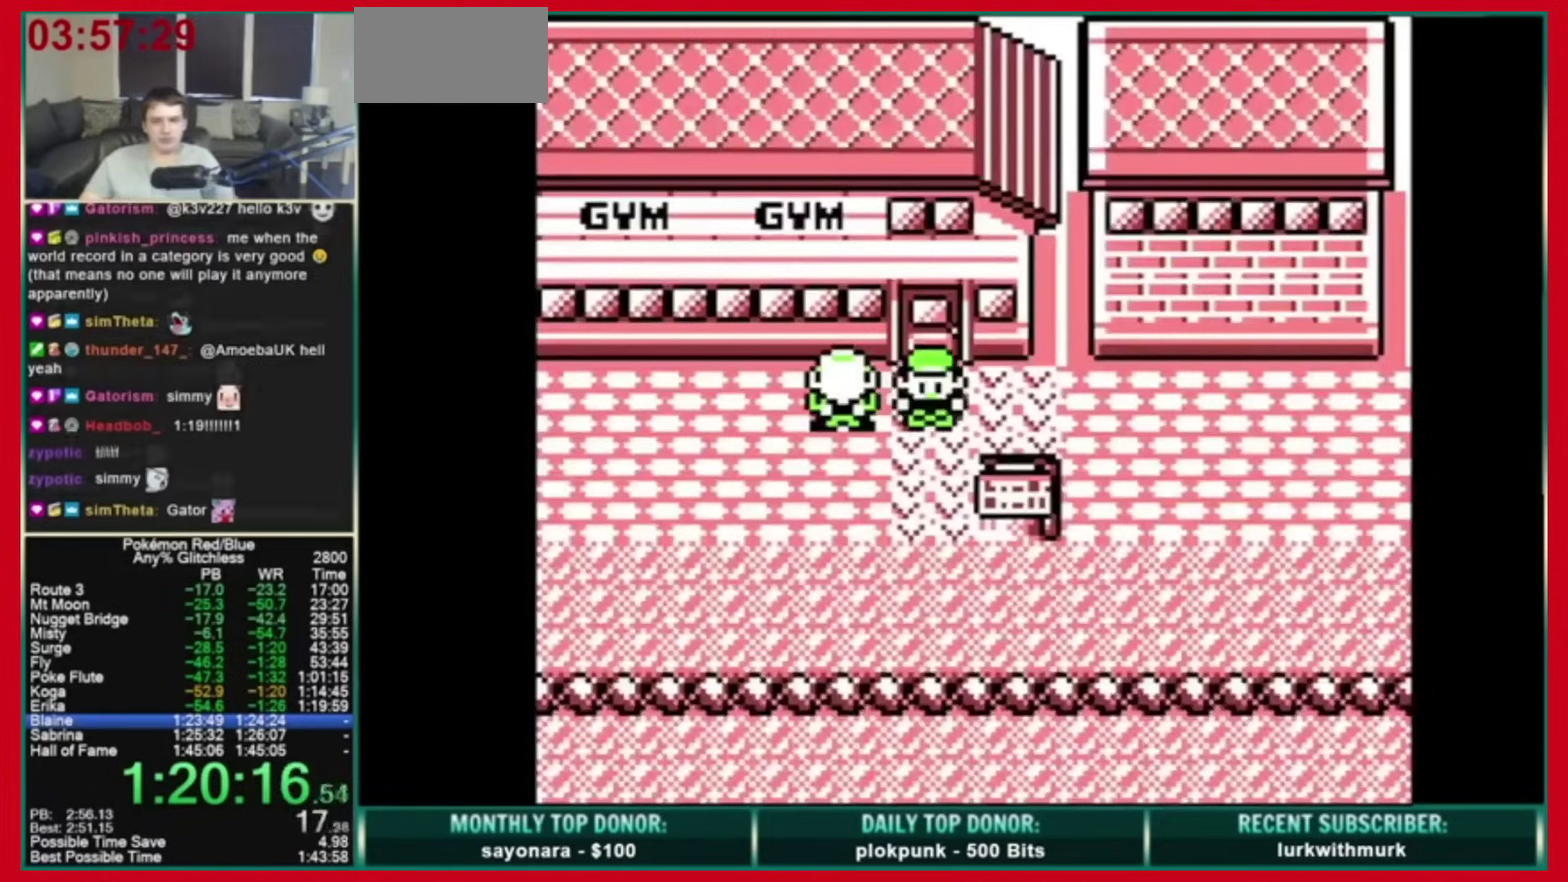
{"buttons": [], "events": []}
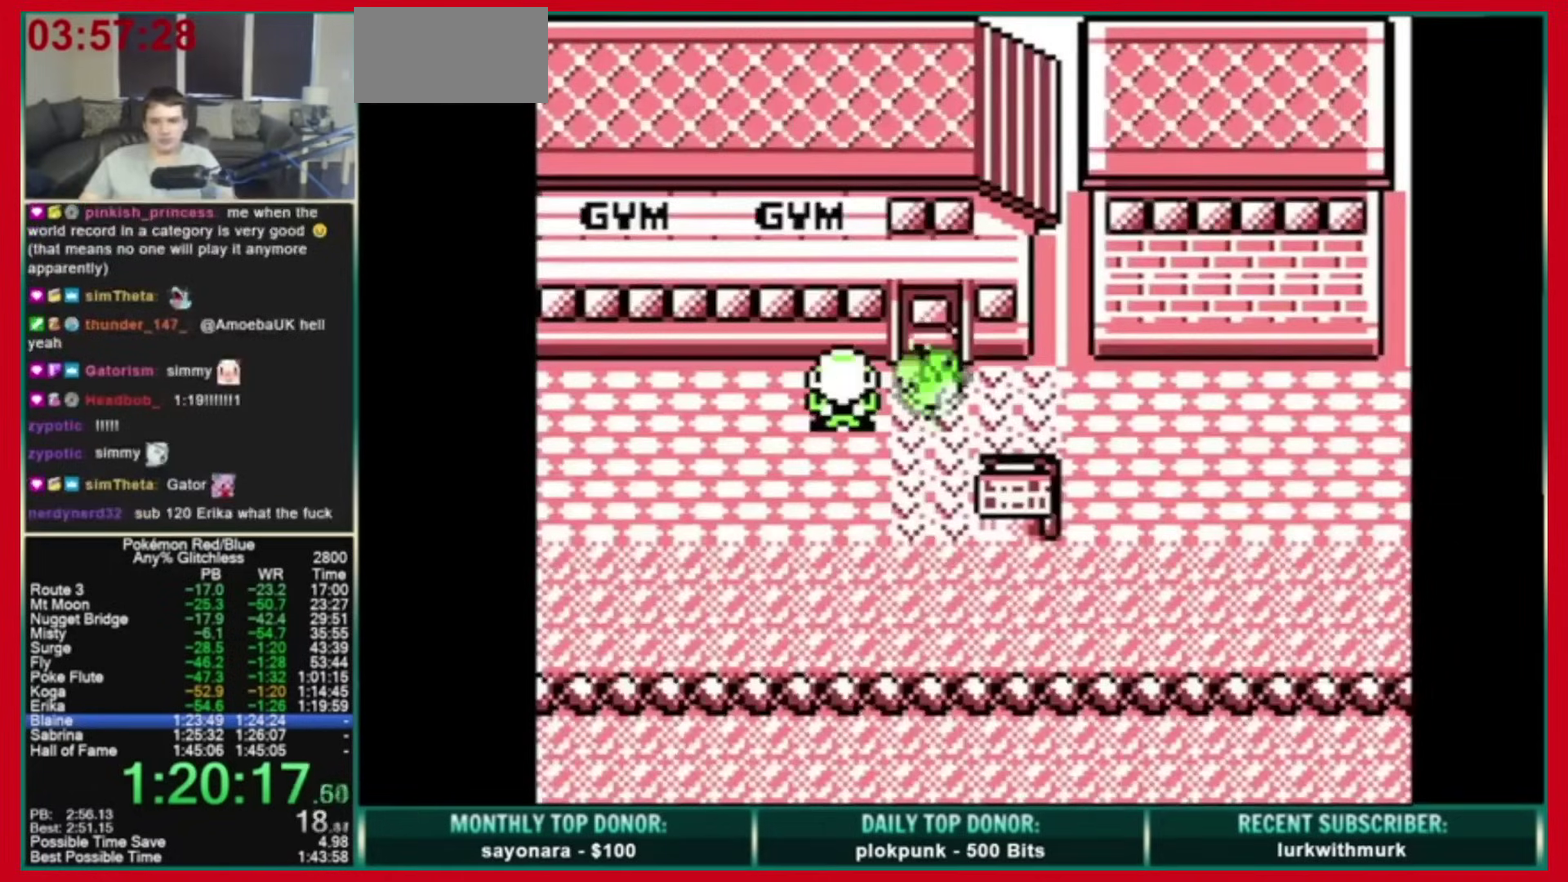
{"buttons": [], "events": []}
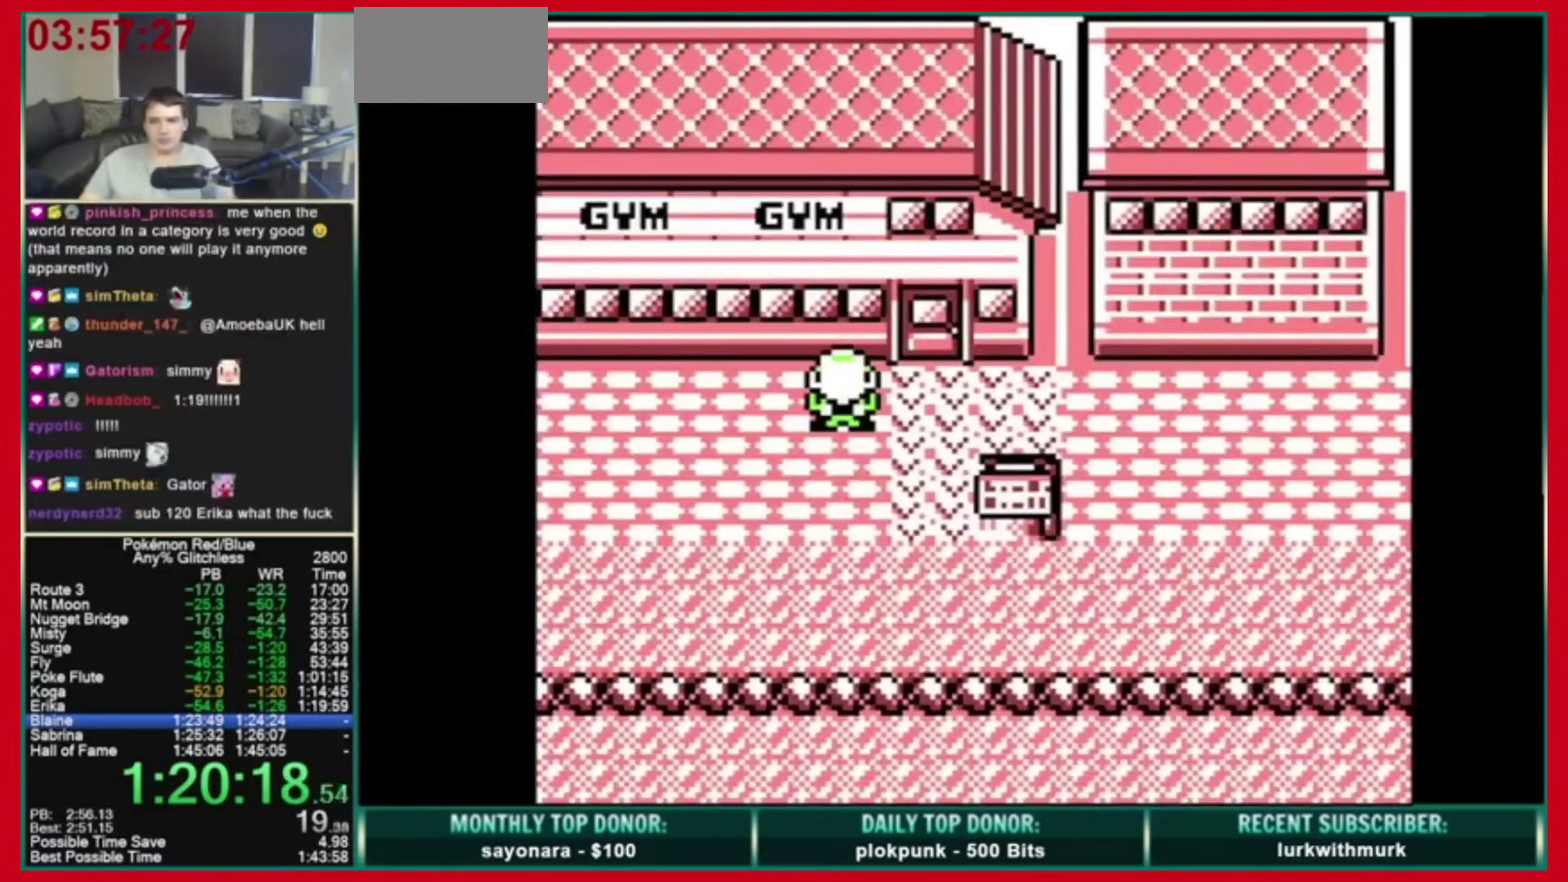
{"buttons": [], "events": []}
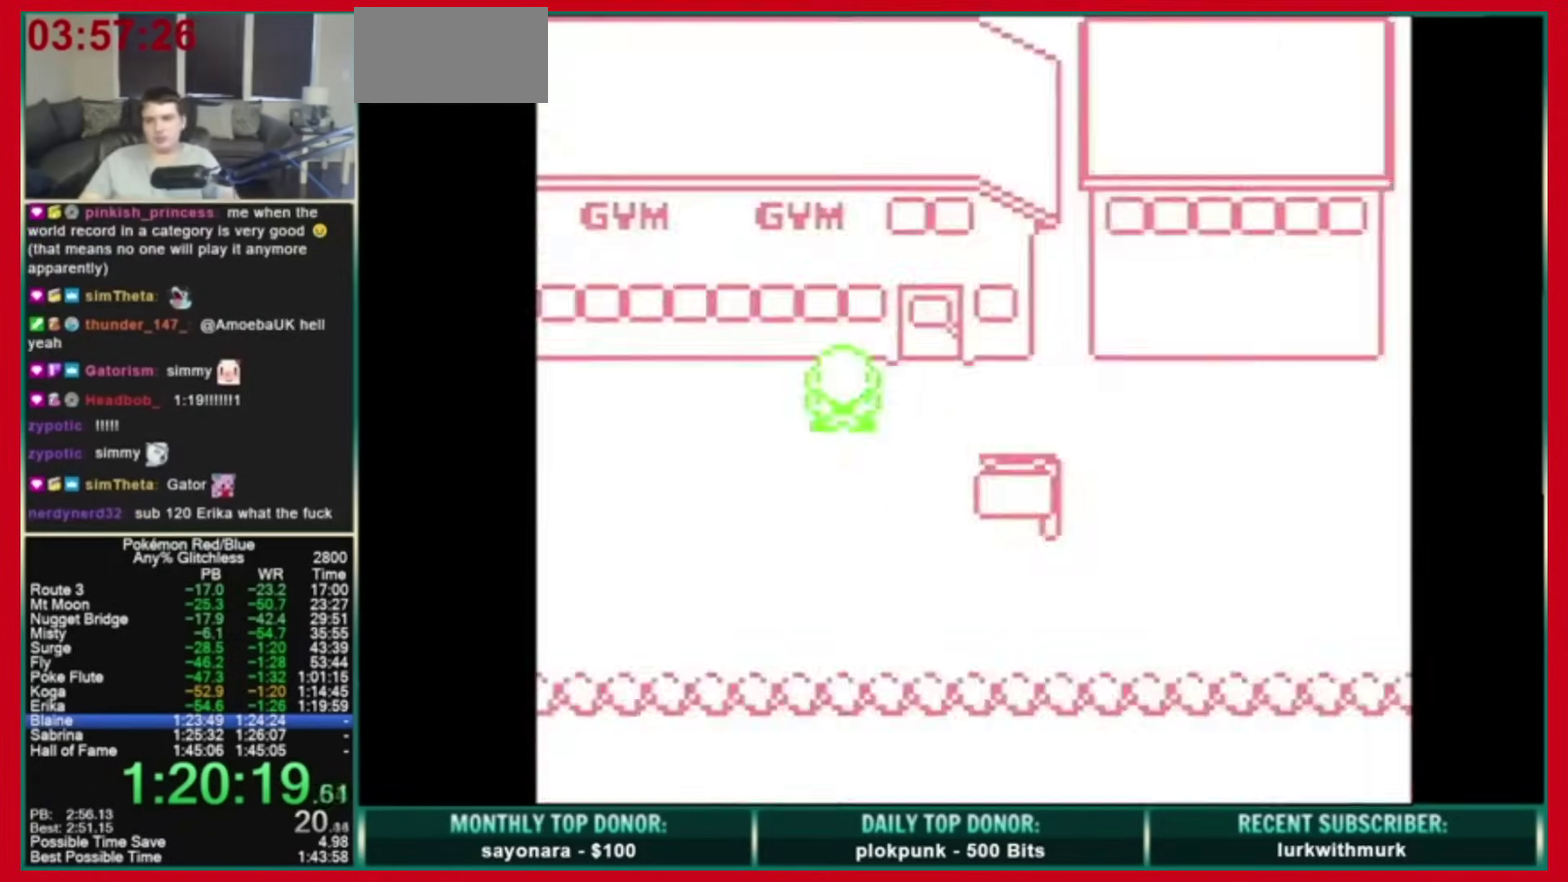
{"buttons": ["DPAD_UP"], "events": [[200, "DPAD_UP", "down"]]}
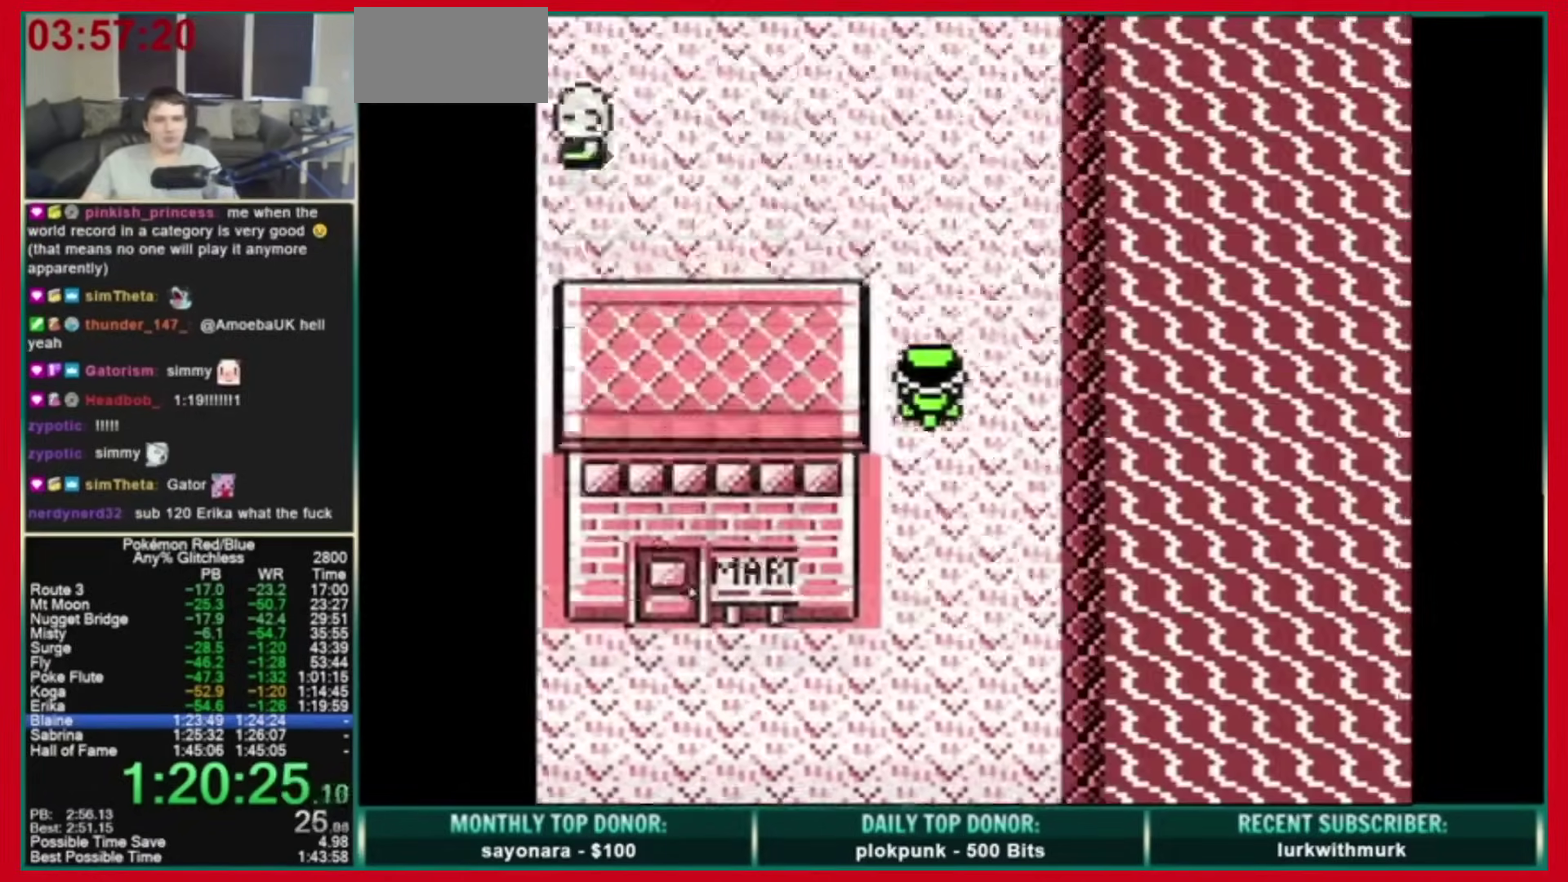
{"buttons": ["DPAD_UP"], "events": []}
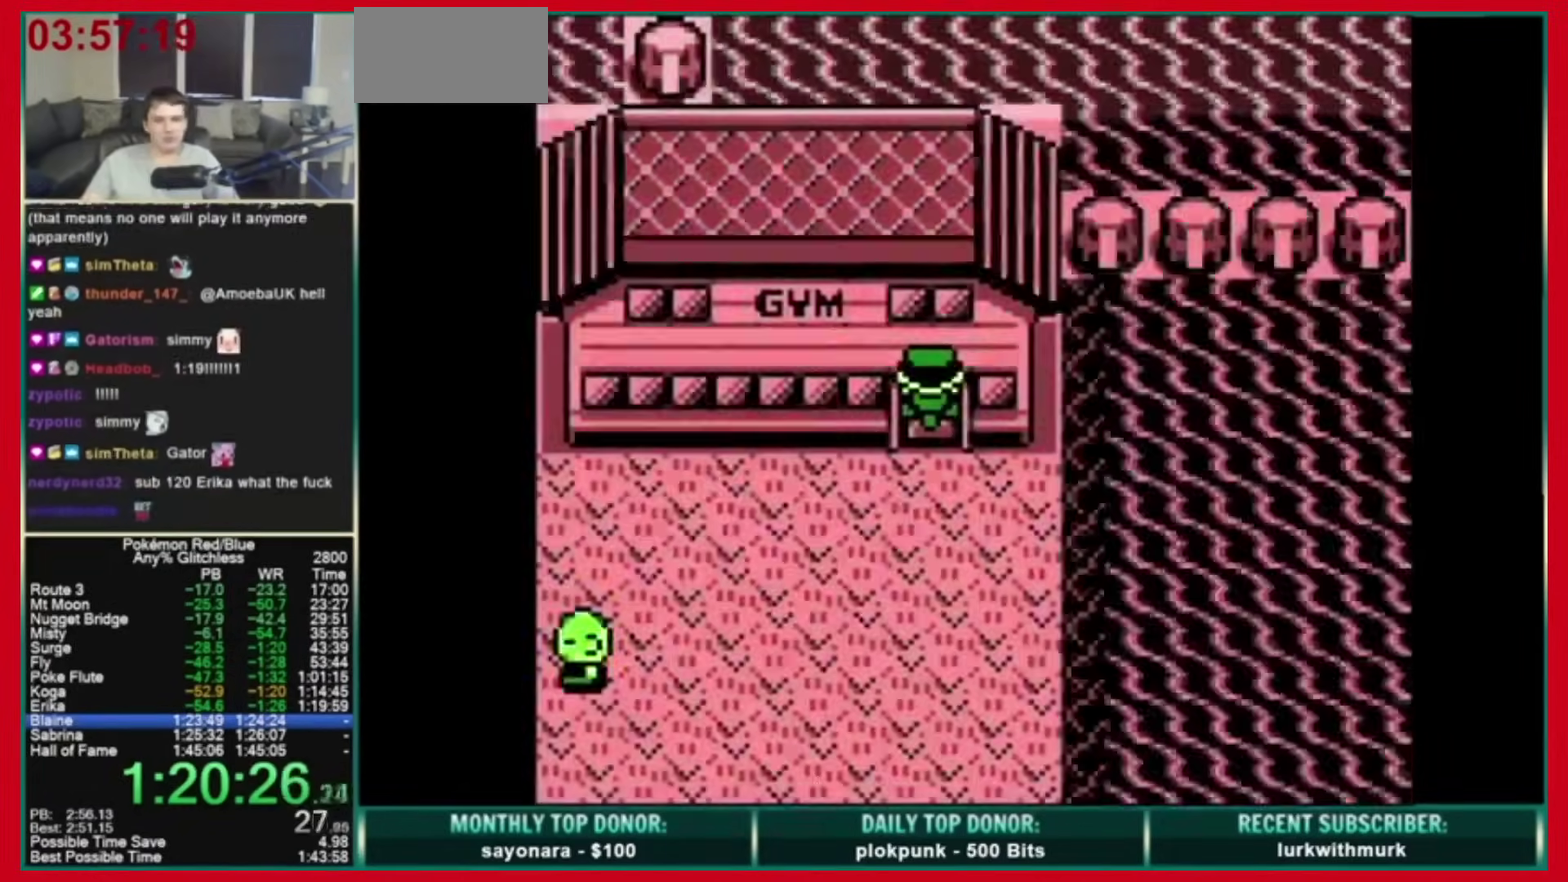
{"buttons": ["DPAD_RIGHT"], "events": [[240, "DPAD_RIGHT", "down"], [280, "DPAD_UP", "up"]]}
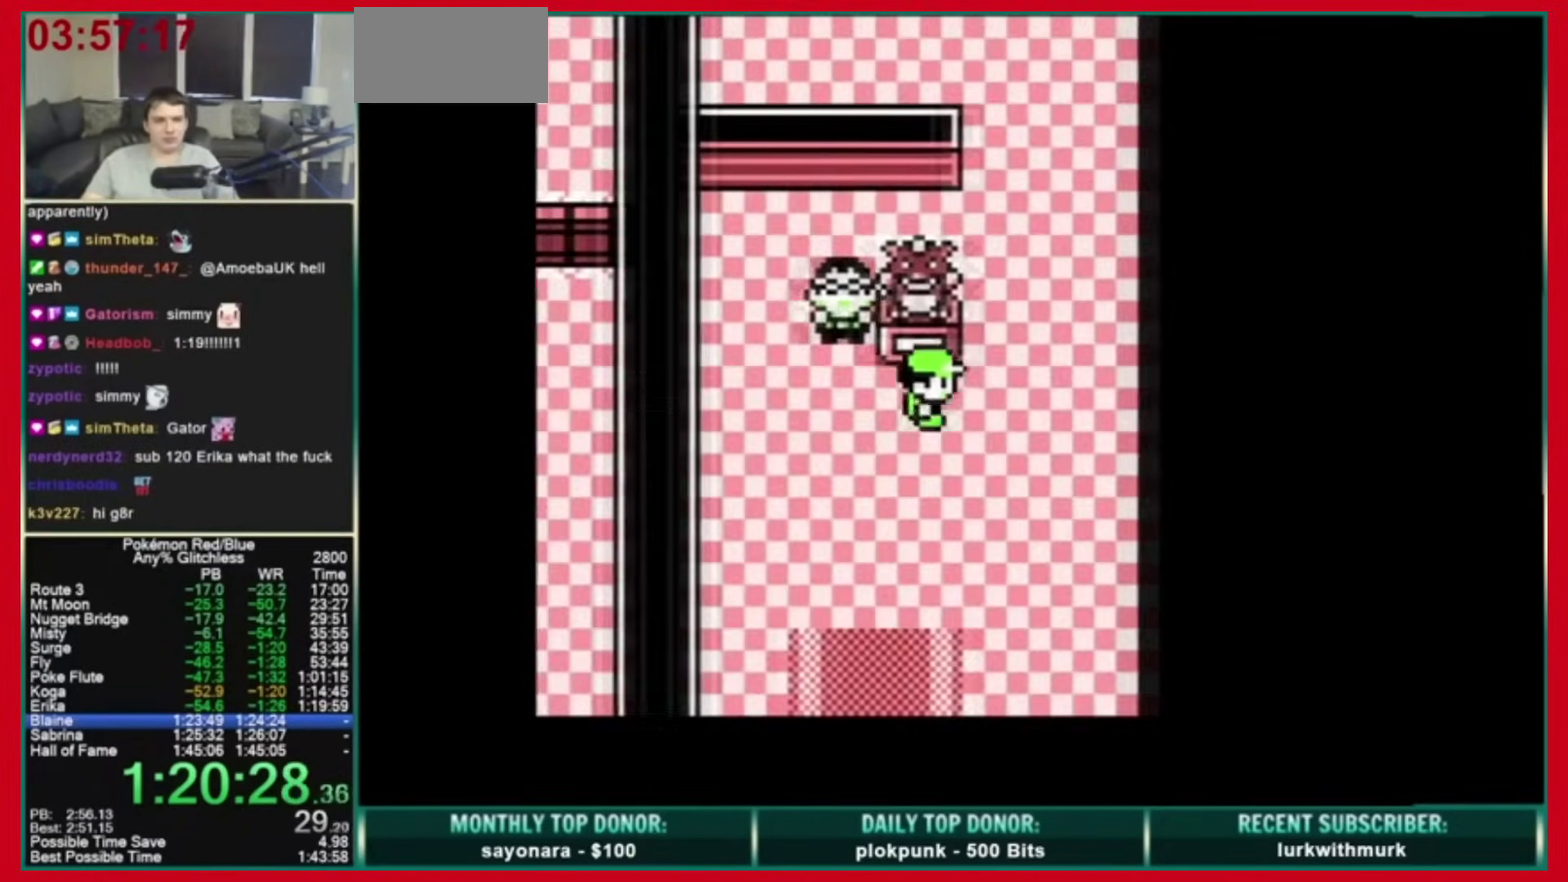
{"buttons": ["DPAD_UP"], "events": [[40, "DPAD_RIGHT", "up"], [40, "DPAD_UP", "down"]]}
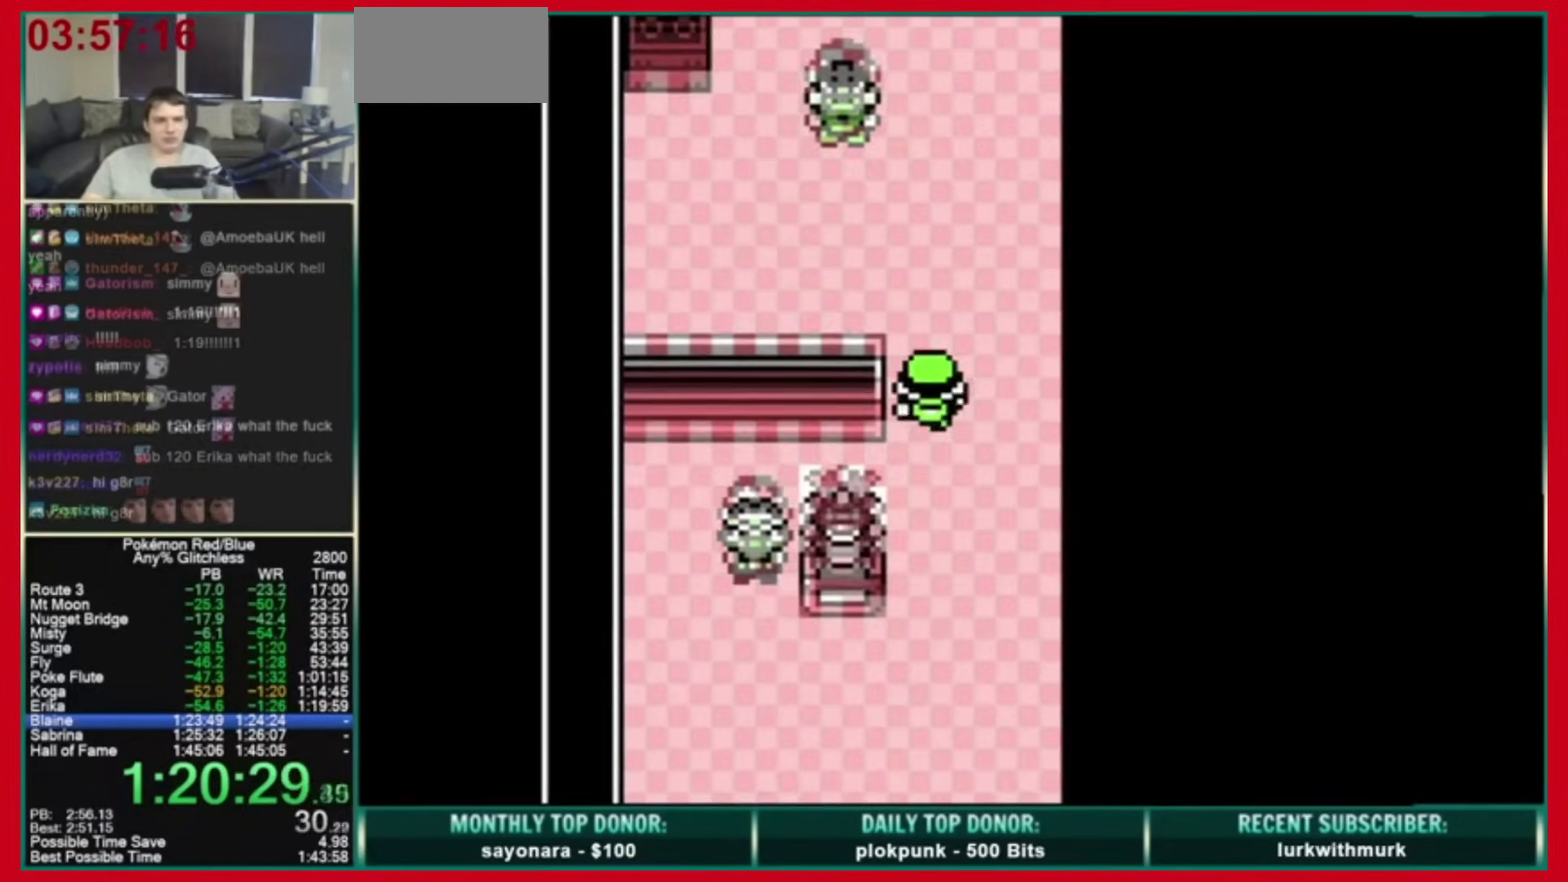
{"buttons": ["A", "B"], "events": [[120, "A", "down"], [120, "B", "down"], [120, "DPAD_UP", "up"]]}
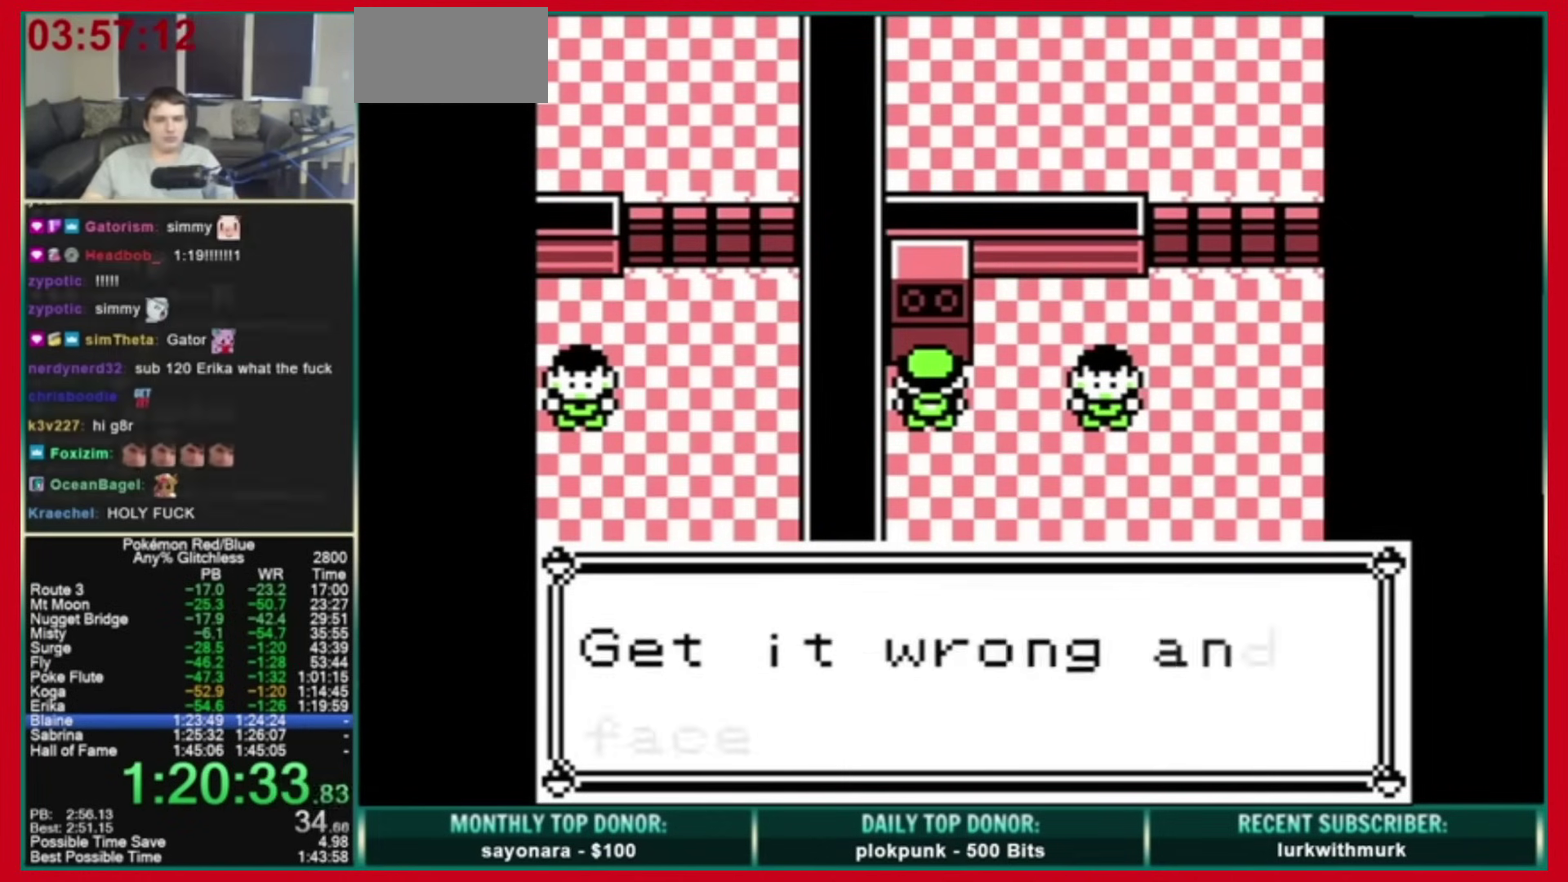
{"buttons": ["A", "B"], "events": []}
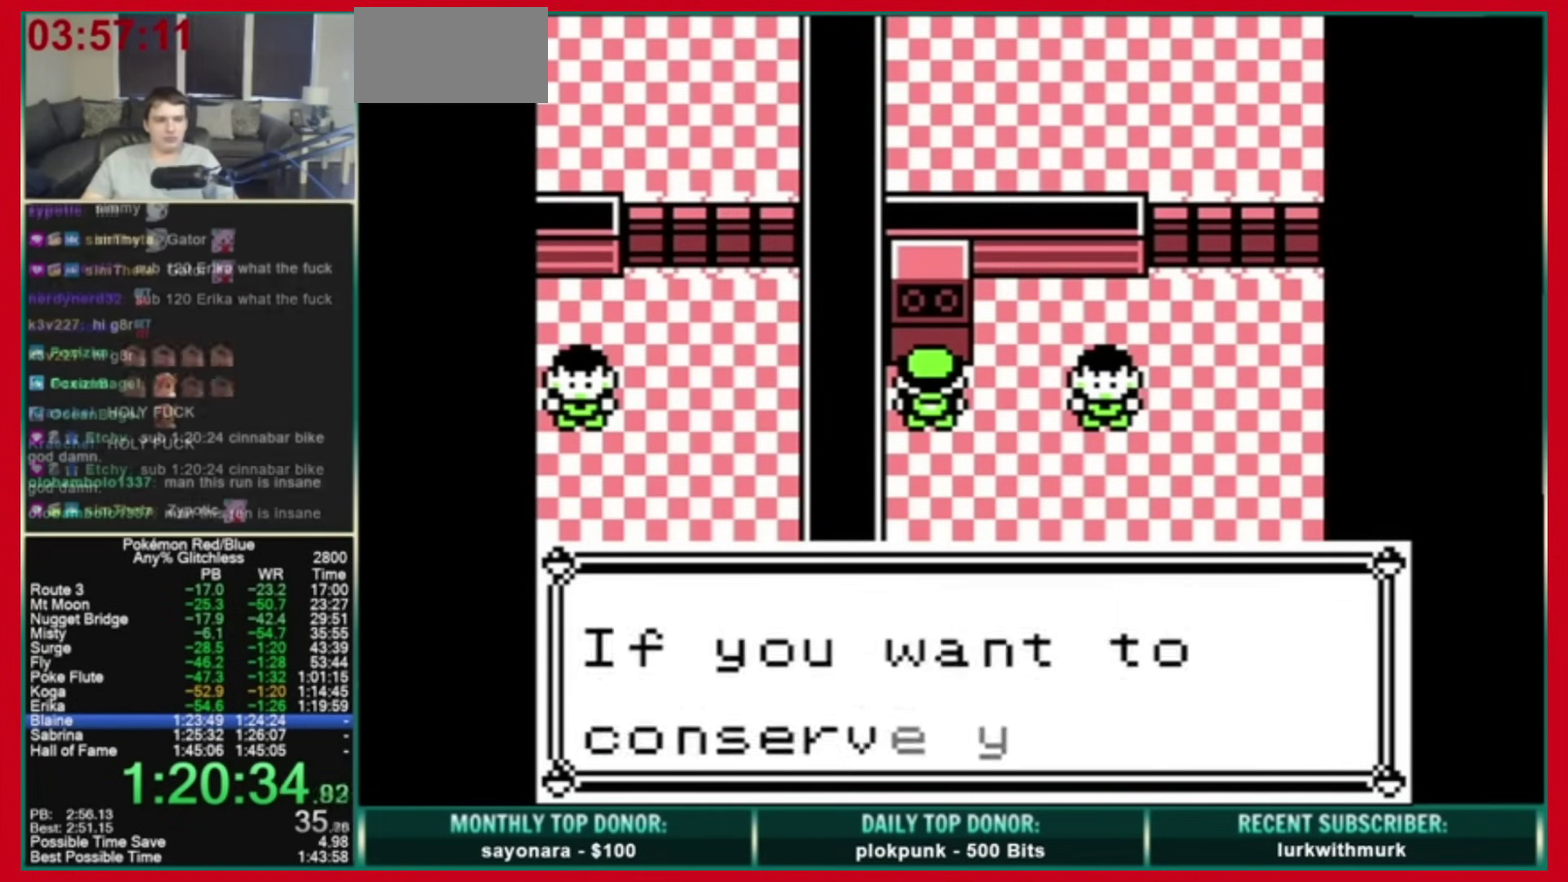
{"buttons": ["A", "B"], "events": []}
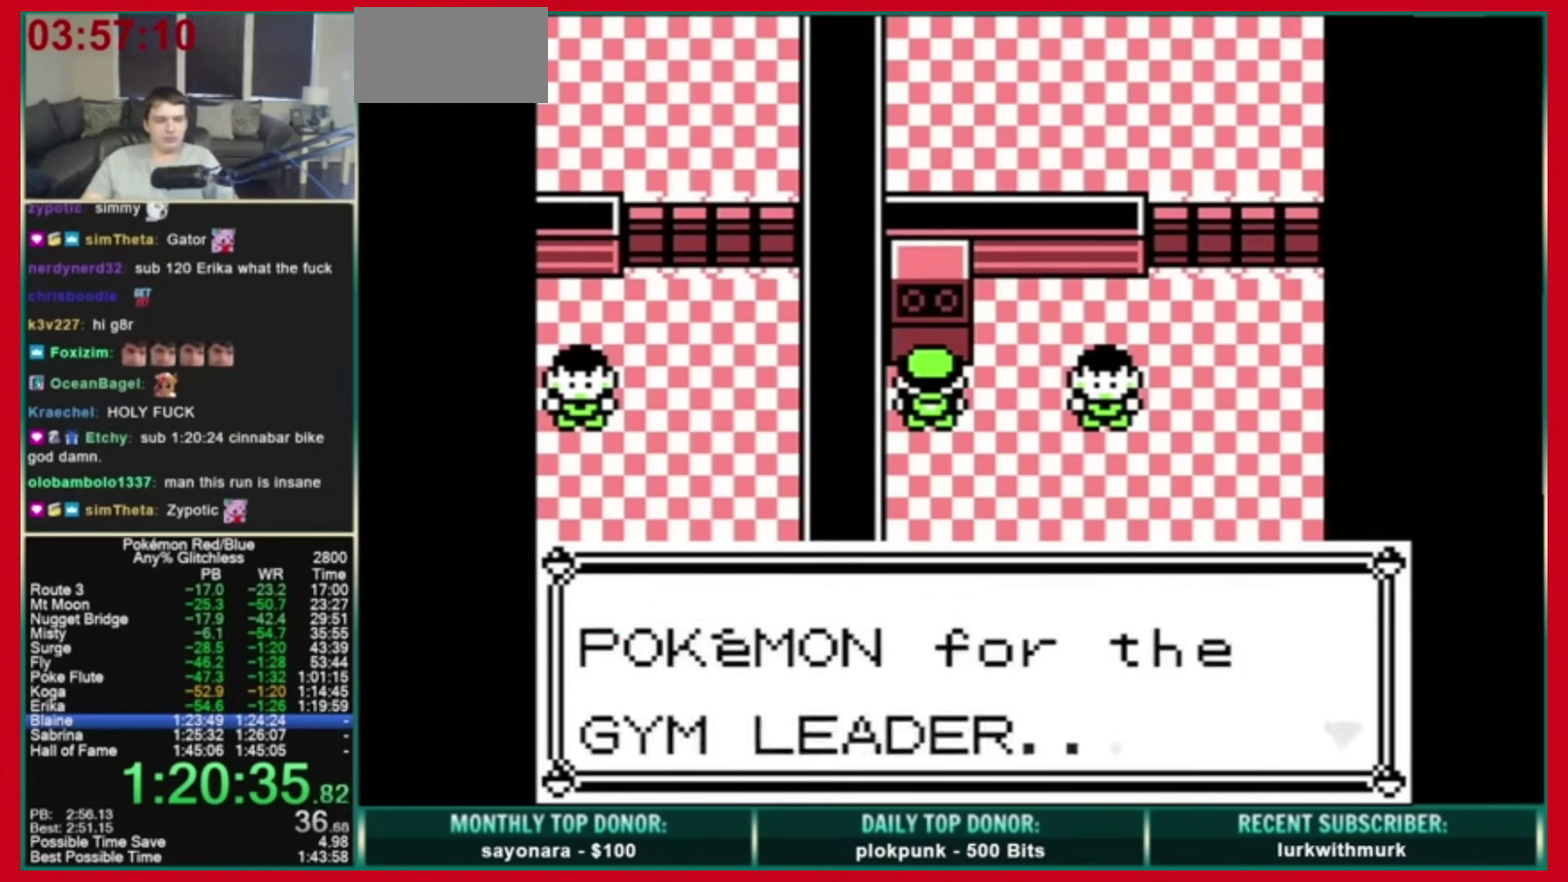
{"buttons": ["A"], "events": [[520, "B", "up"]]}
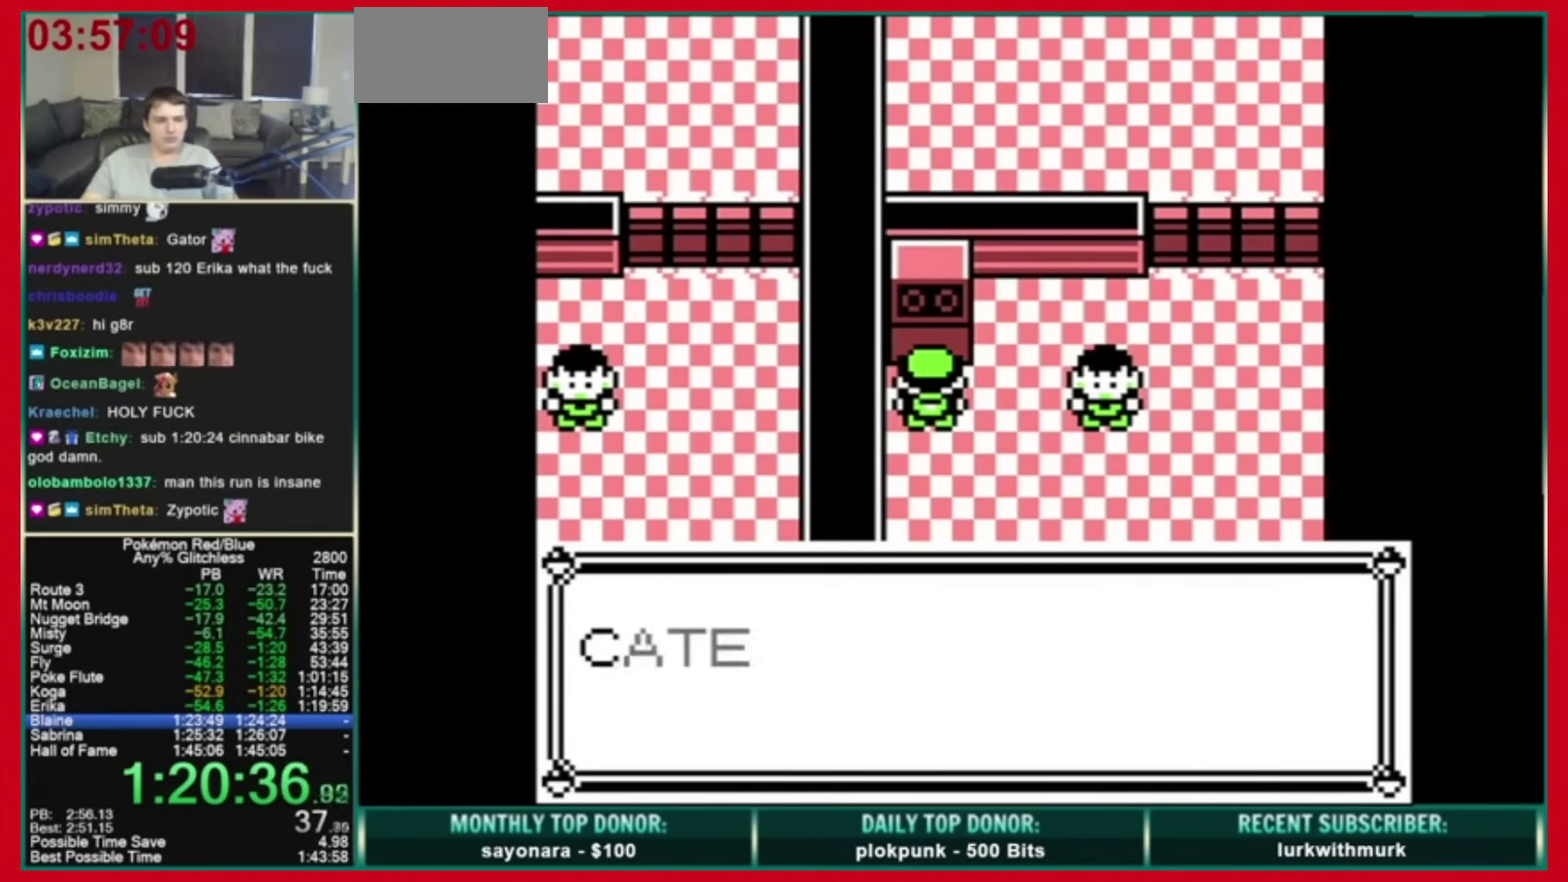
{"buttons": [], "events": [[40, "A", "up"]]}
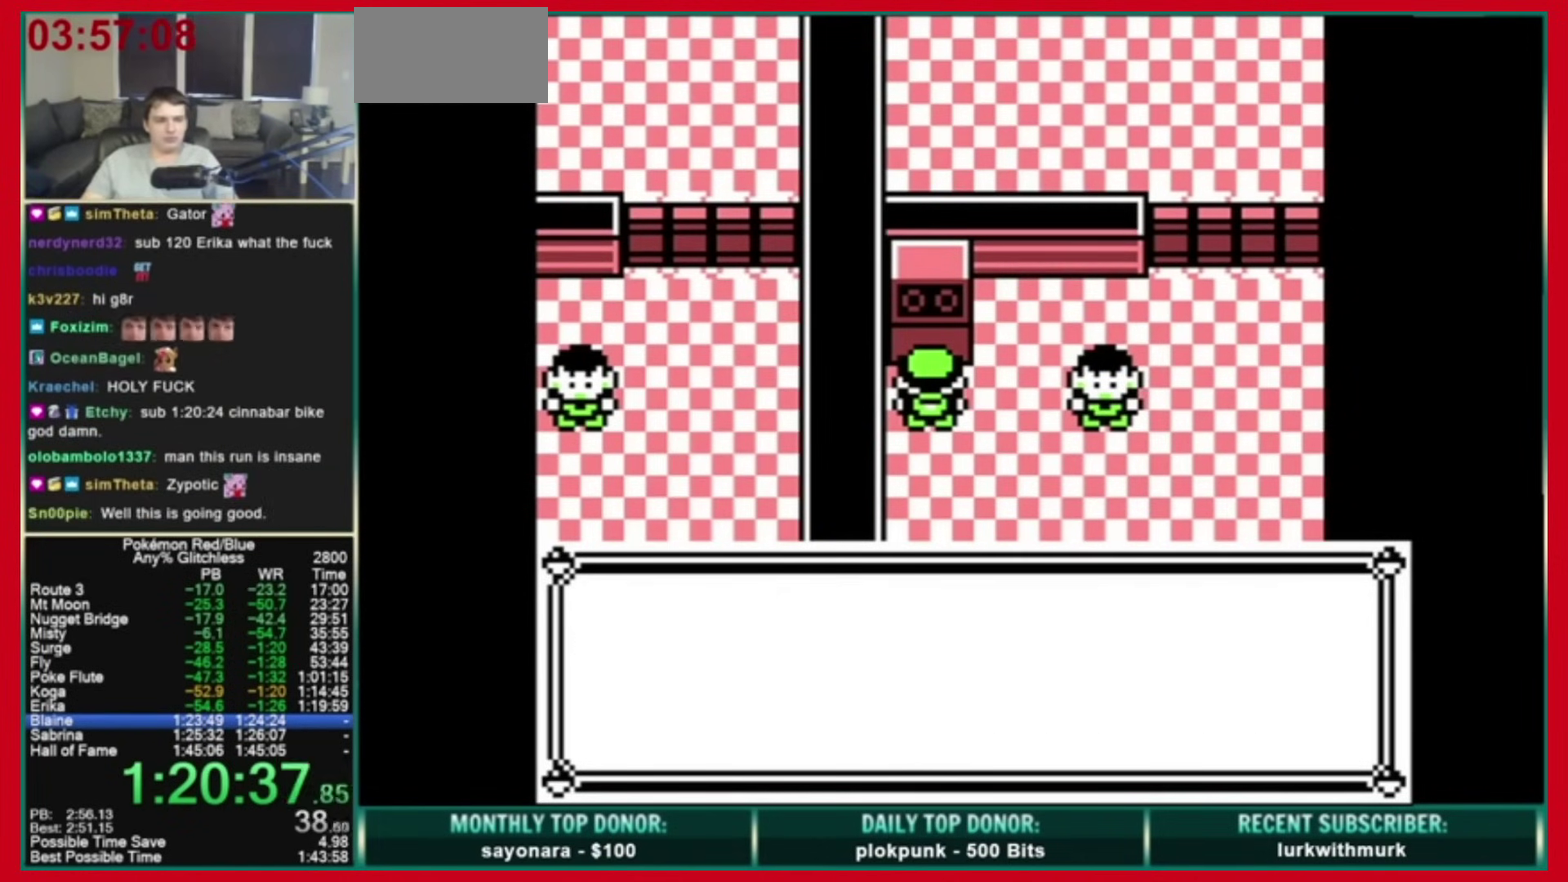
{"buttons": ["A", "B", "DPAD_RIGHT"], "events": [[40, "DPAD_RIGHT", "down"], [80, "A", "down"], [120, "B", "down"]]}
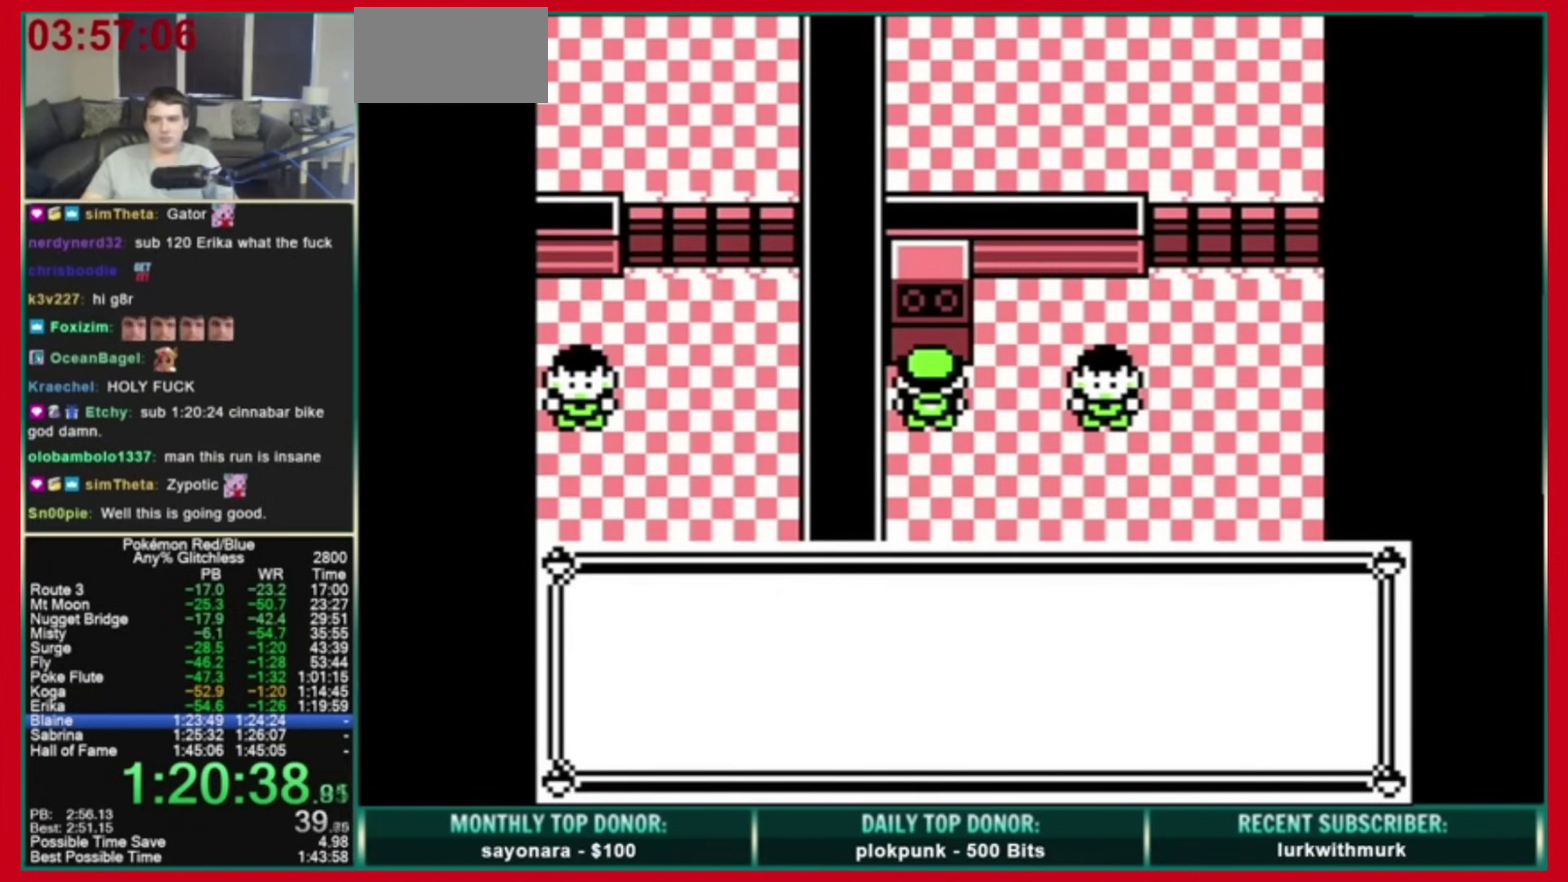
{"buttons": ["A", "B", "DPAD_RIGHT"], "events": []}
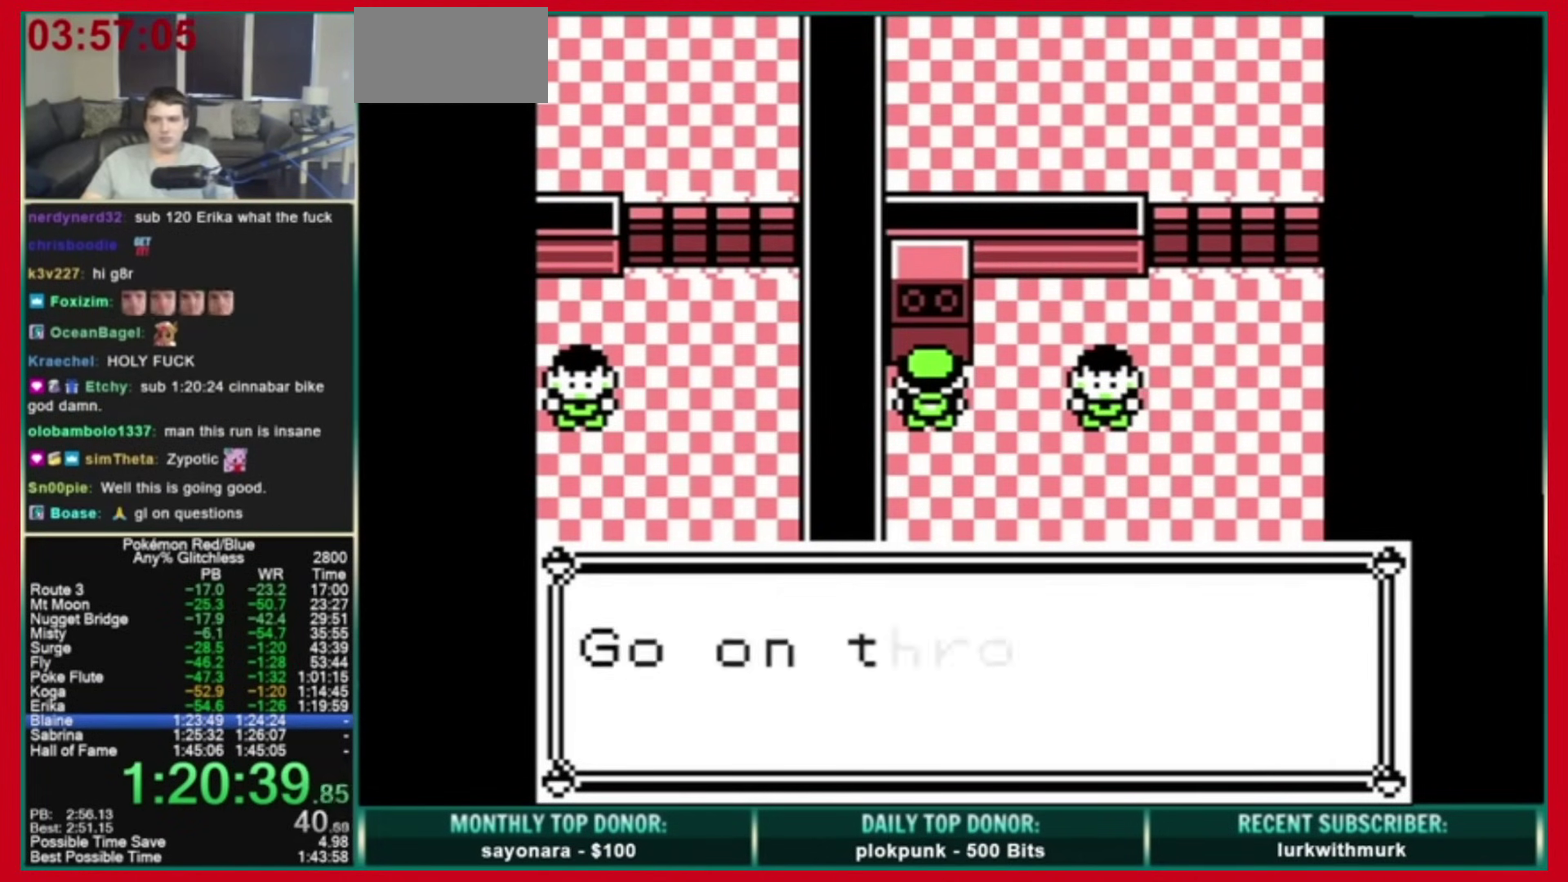
{"buttons": ["B", "DPAD_RIGHT"], "events": [[200, "A", "up"]]}
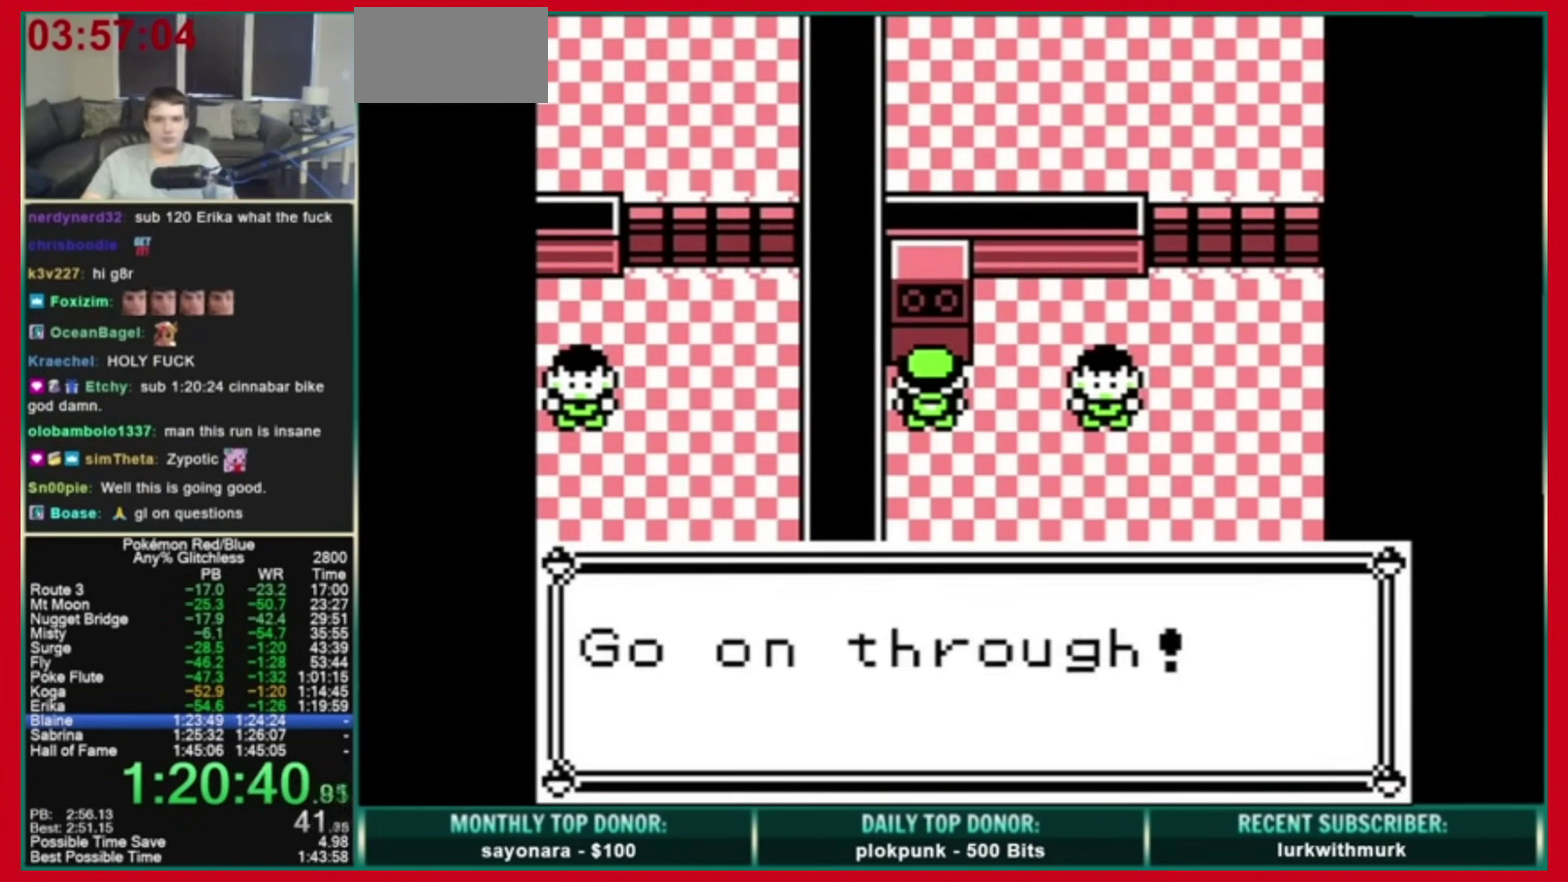
{"buttons": ["DPAD_RIGHT"], "events": [[280, "B", "up"]]}
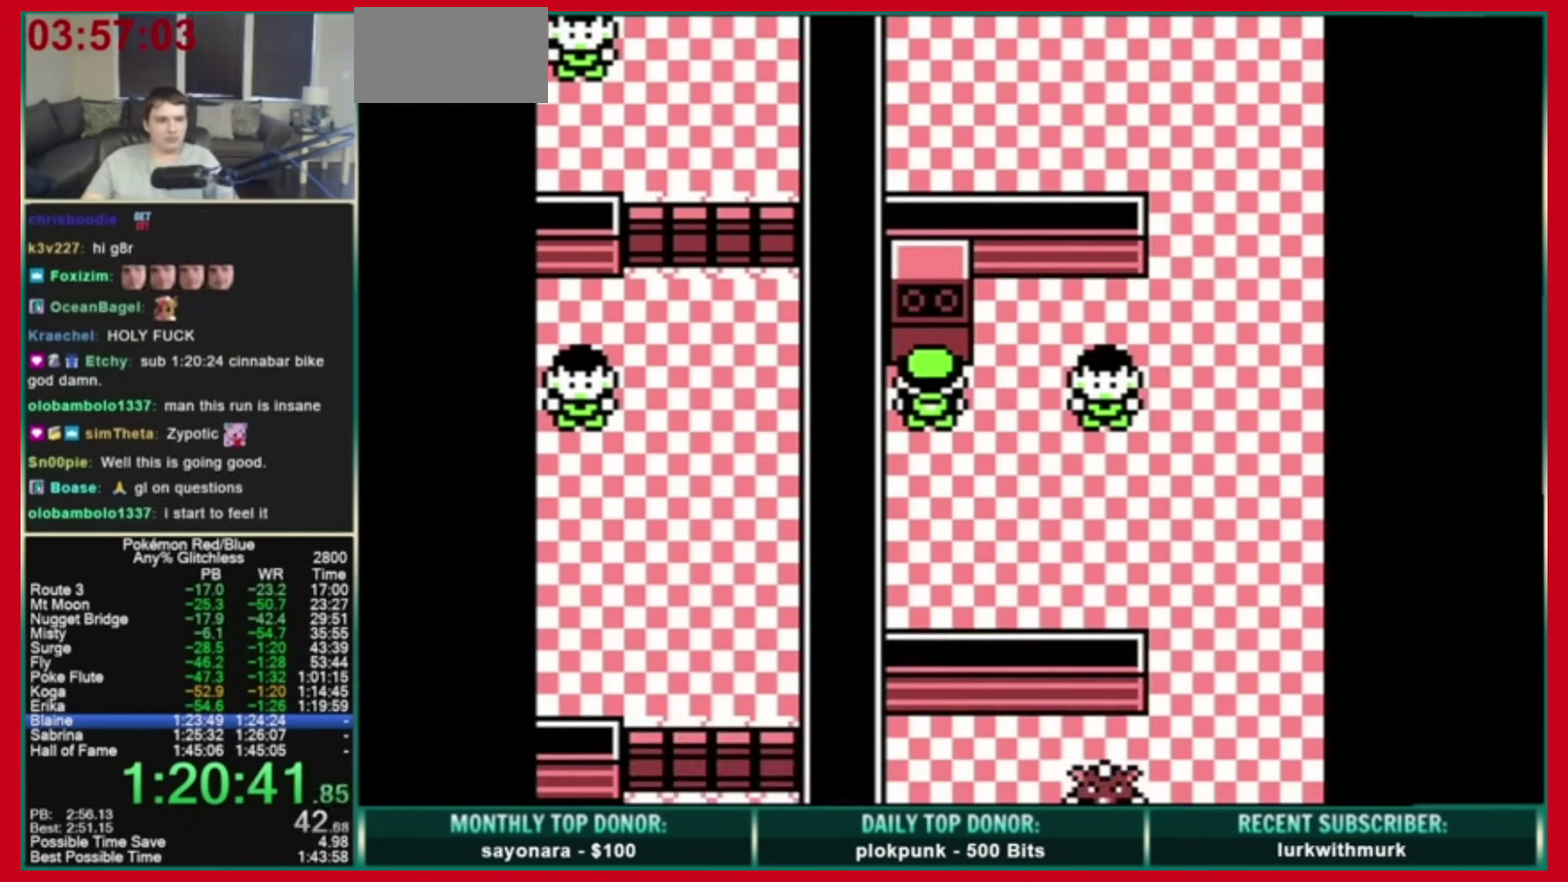
{"buttons": ["DPAD_RIGHT"], "events": [[400, "DPAD_RIGHT", "up"], [400, "DPAD_UP", "down"], [480, "DPAD_RIGHT", "down"], [520, "DPAD_UP", "up"]]}
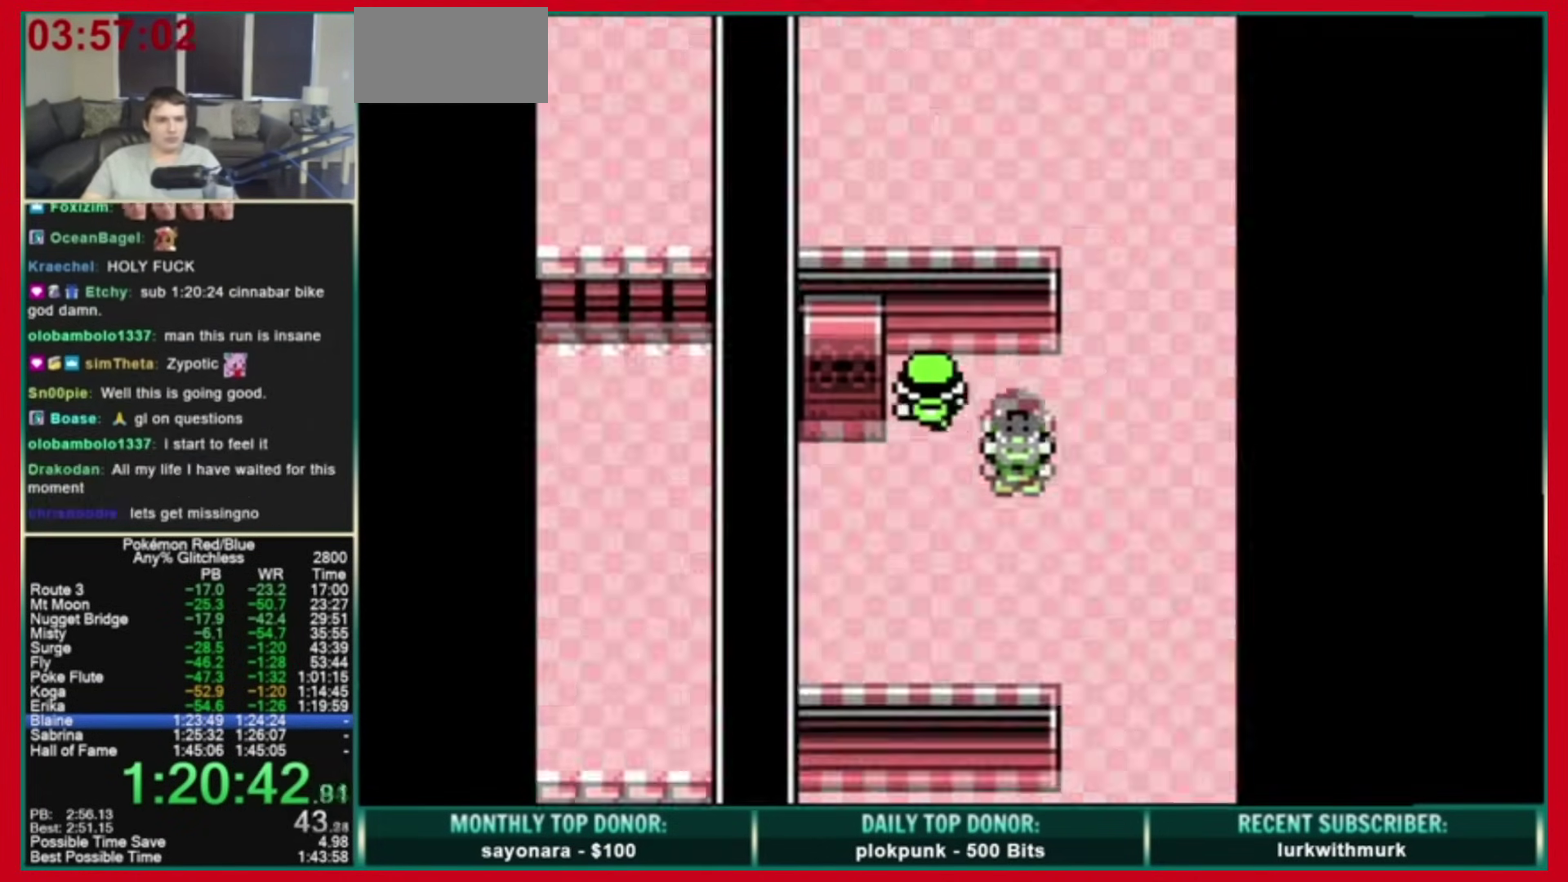
{"buttons": ["DPAD_UP"], "events": [[240, "DPAD_UP", "down"], [280, "DPAD_RIGHT", "up"]]}
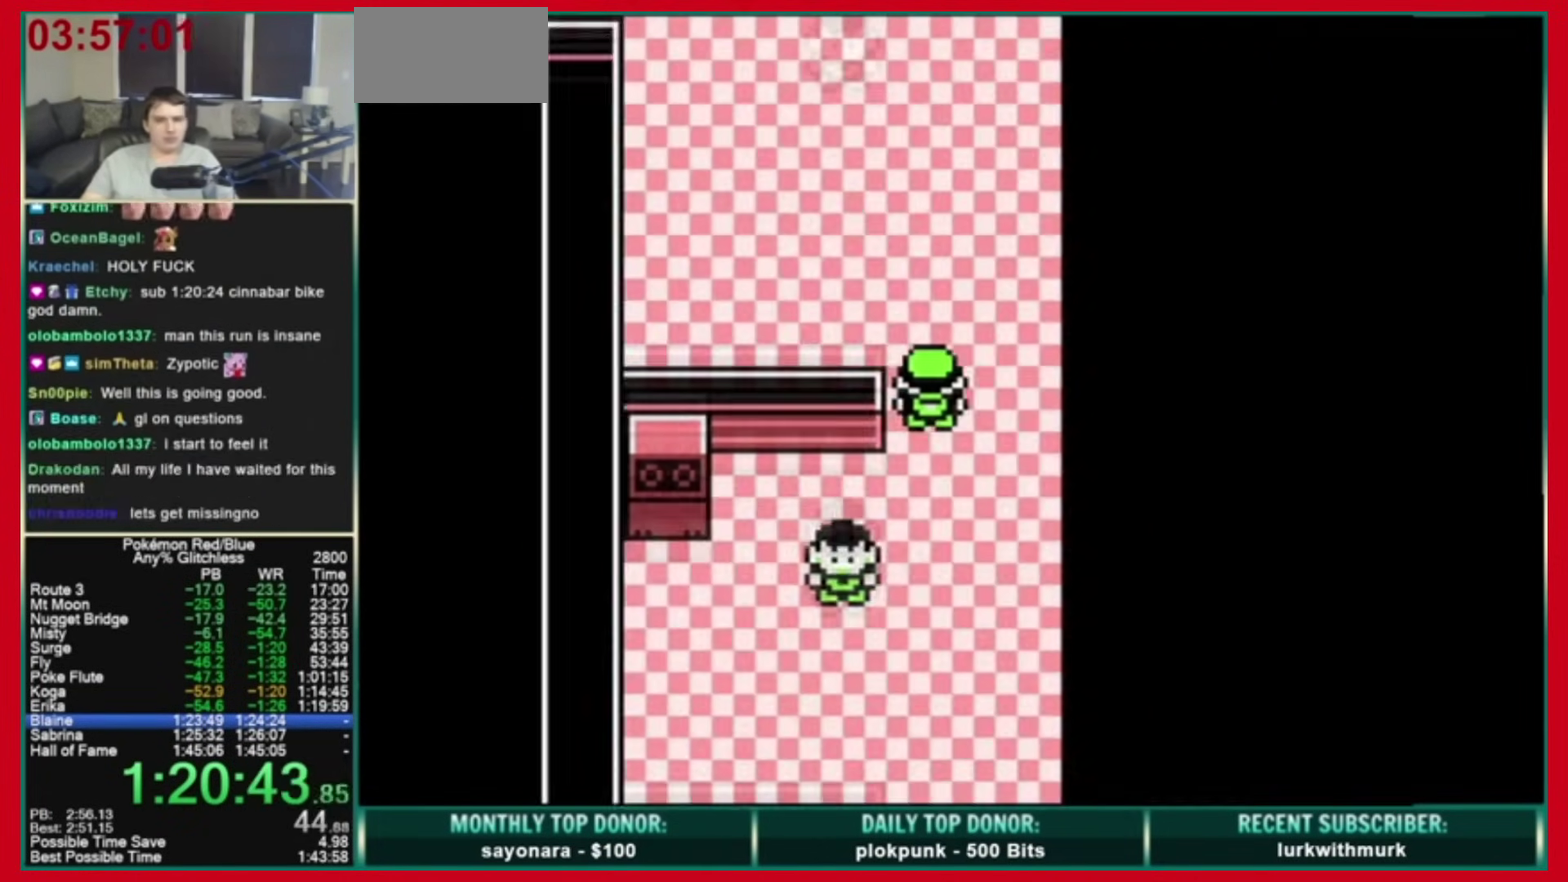
{"buttons": ["DPAD_RIGHT"], "events": [[120, "DPAD_RIGHT", "down"], [120, "DPAD_UP", "up"], [320, "DPAD_UP", "down"], [400, "DPAD_UP", "up"]]}
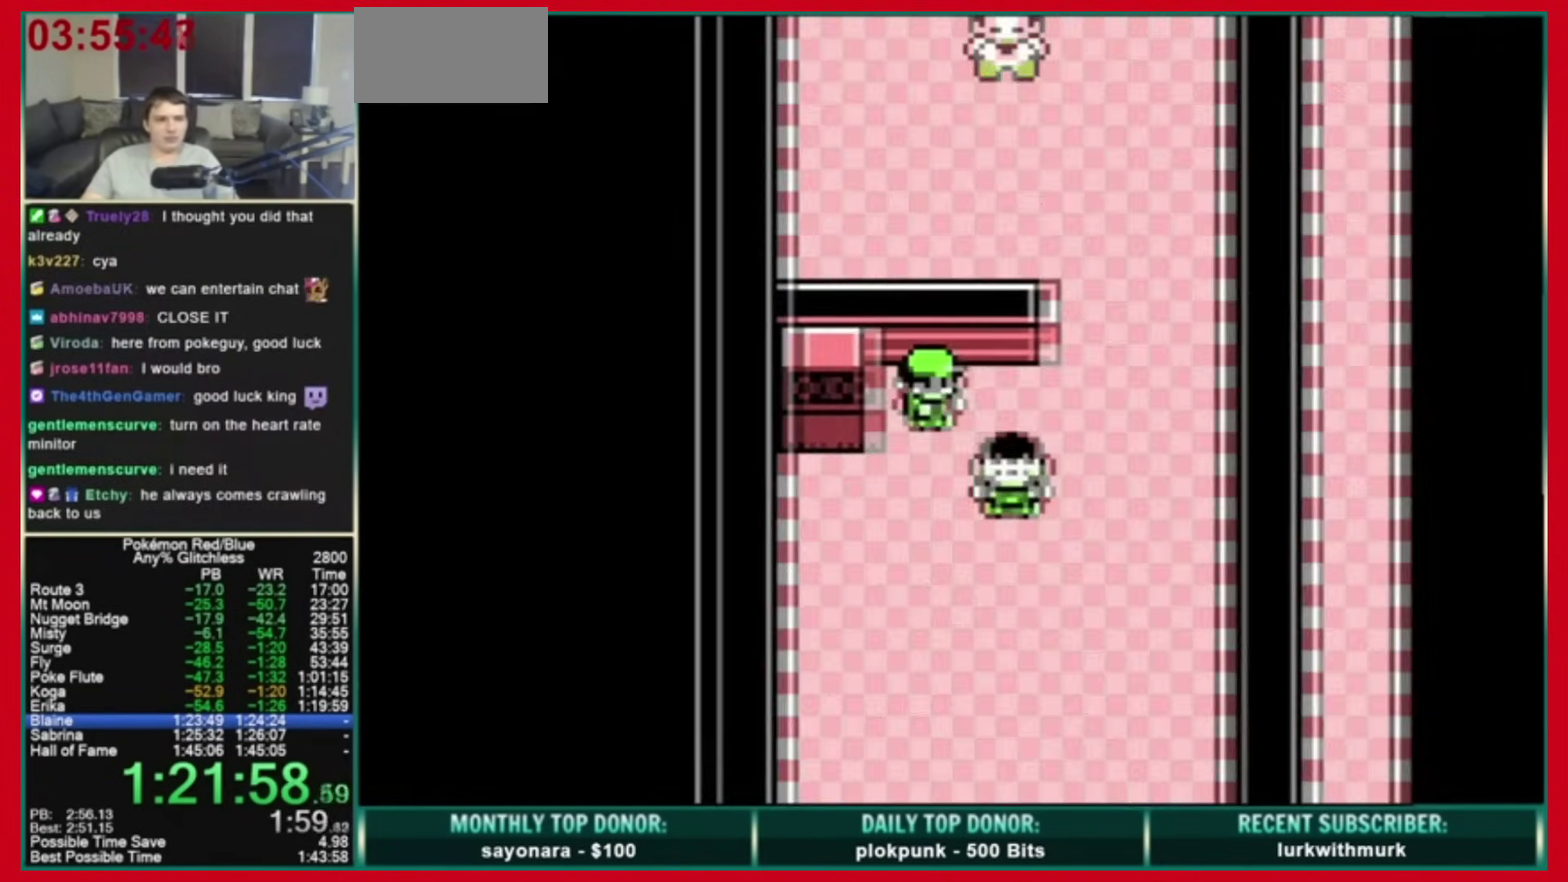
{"buttons": ["DPAD_UP"], "events": [[160, "DPAD_UP", "down"], [200, "DPAD_RIGHT", "up"]]}
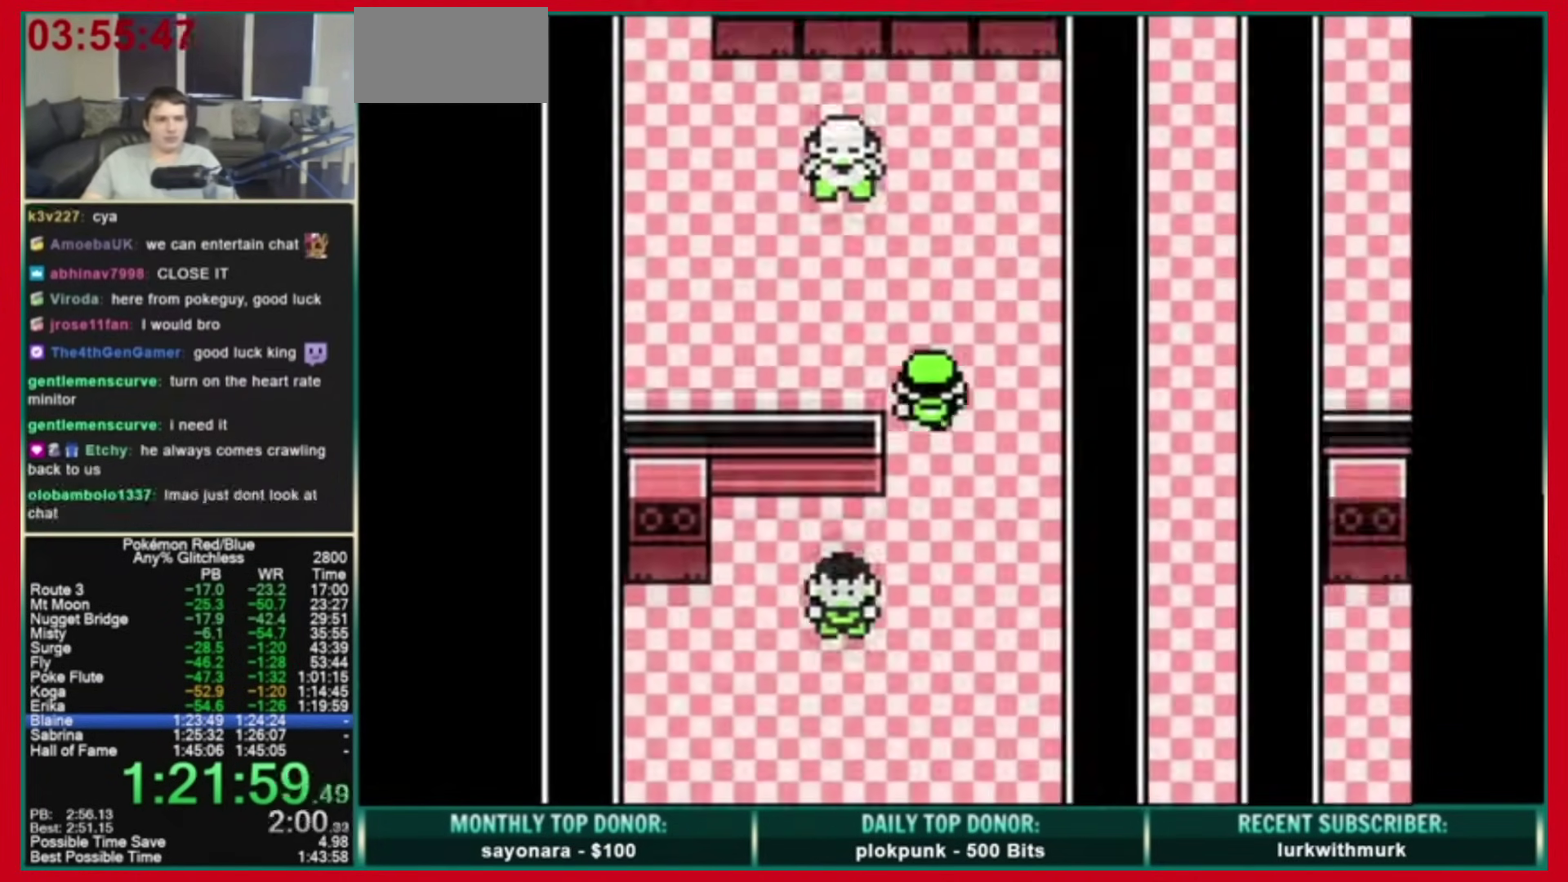
{"buttons": ["A", "B"], "events": [[40, "DPAD_LEFT", "down"], [40, "DPAD_UP", "up"], [120, "DPAD_UP", "down"], [160, "DPAD_LEFT", "up"], [240, "A", "down"], [320, "DPAD_UP", "up"], [360, "B", "down"]]}